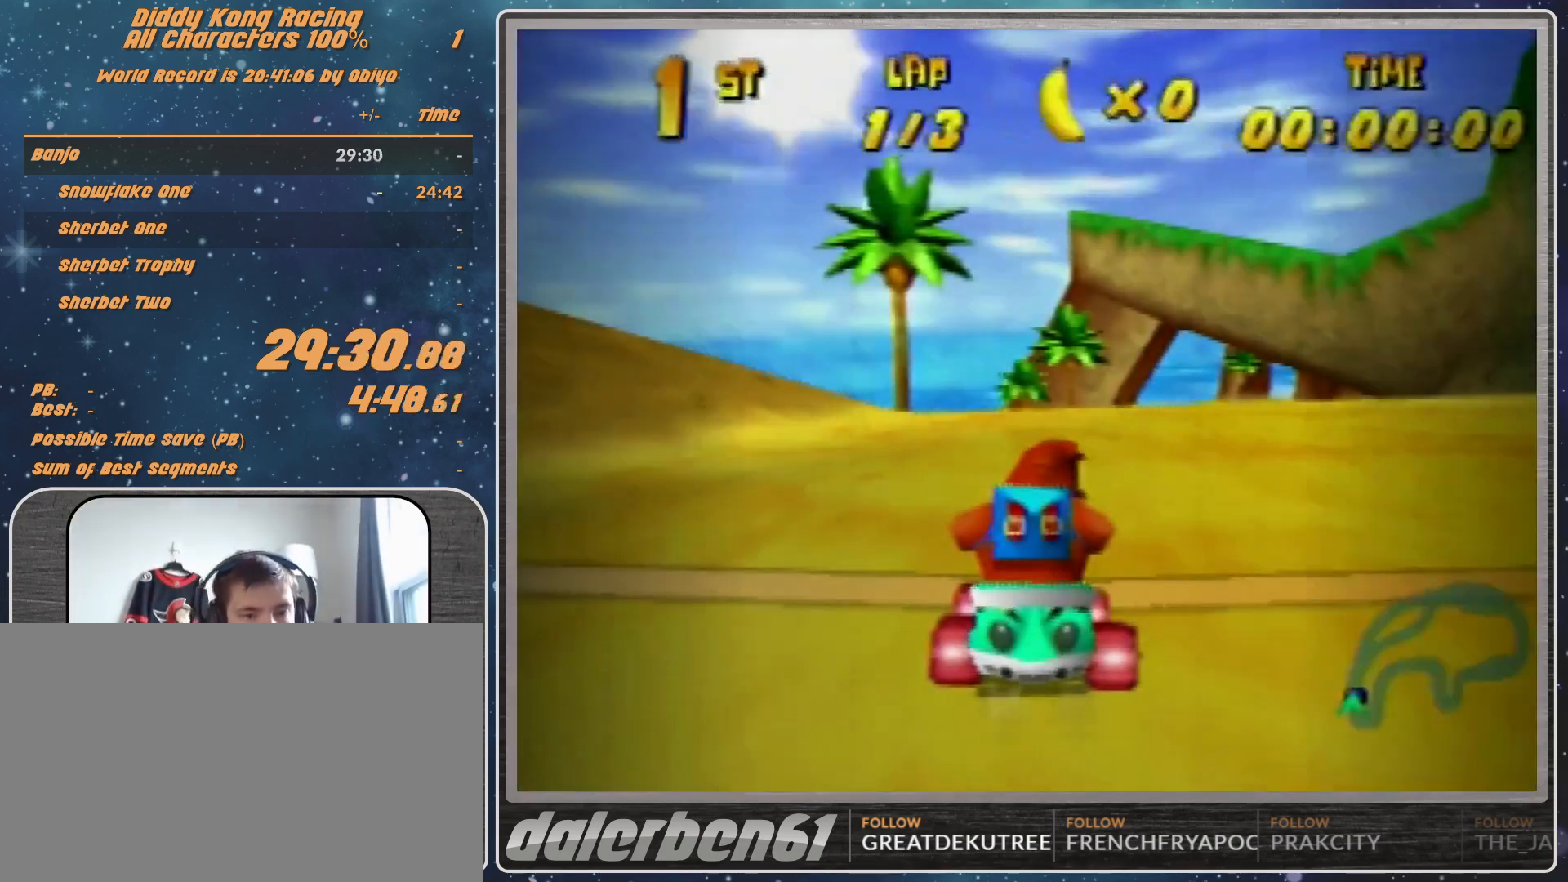
Gameplay with a controller (Nintendo layout); each line is a JSON object with the inputs held at the frame after it. "events" lists button and stick changes between this image and that frame as [ms after this image, input, new state], when the widget could be followed in between. Not read: L1 L3 R3.
{"buttons": [], "left_stick": "center", "events": []}
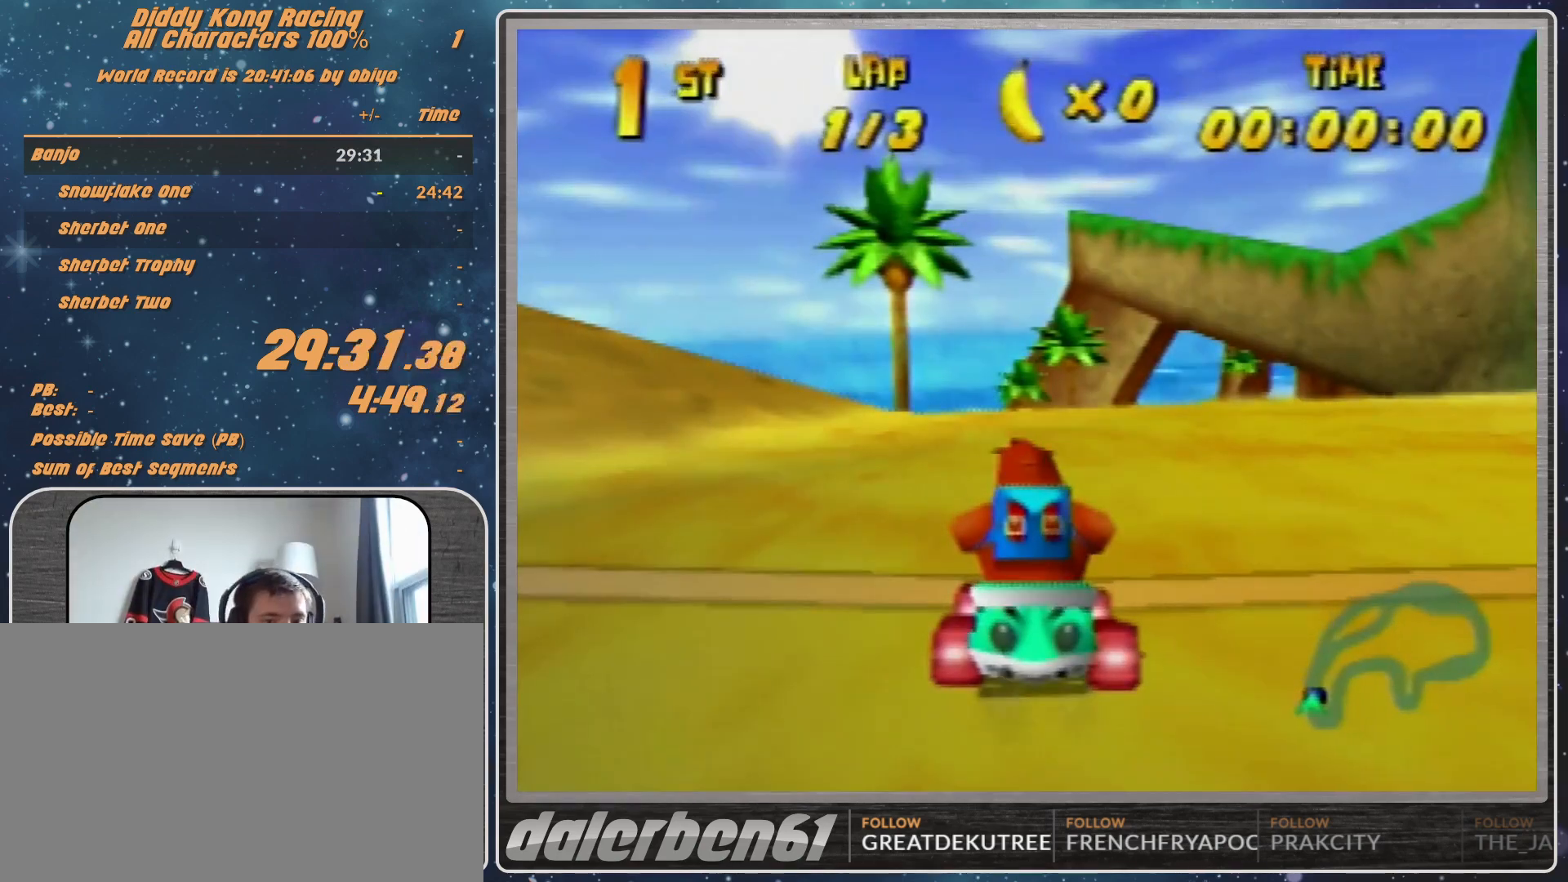
{"buttons": [], "left_stick": "center", "events": []}
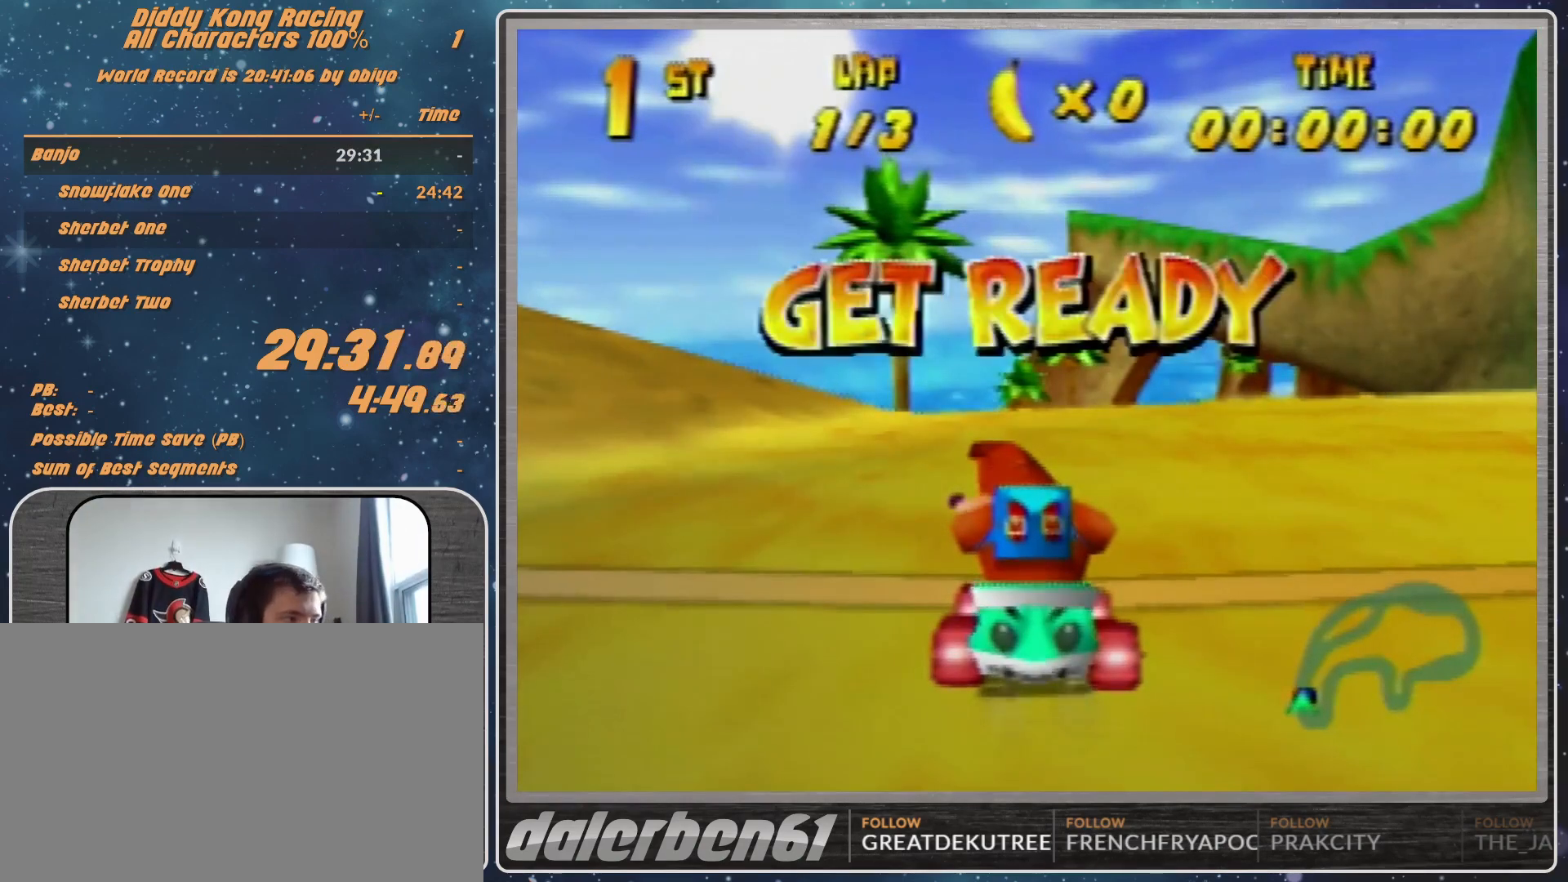
{"buttons": [], "left_stick": "center", "events": []}
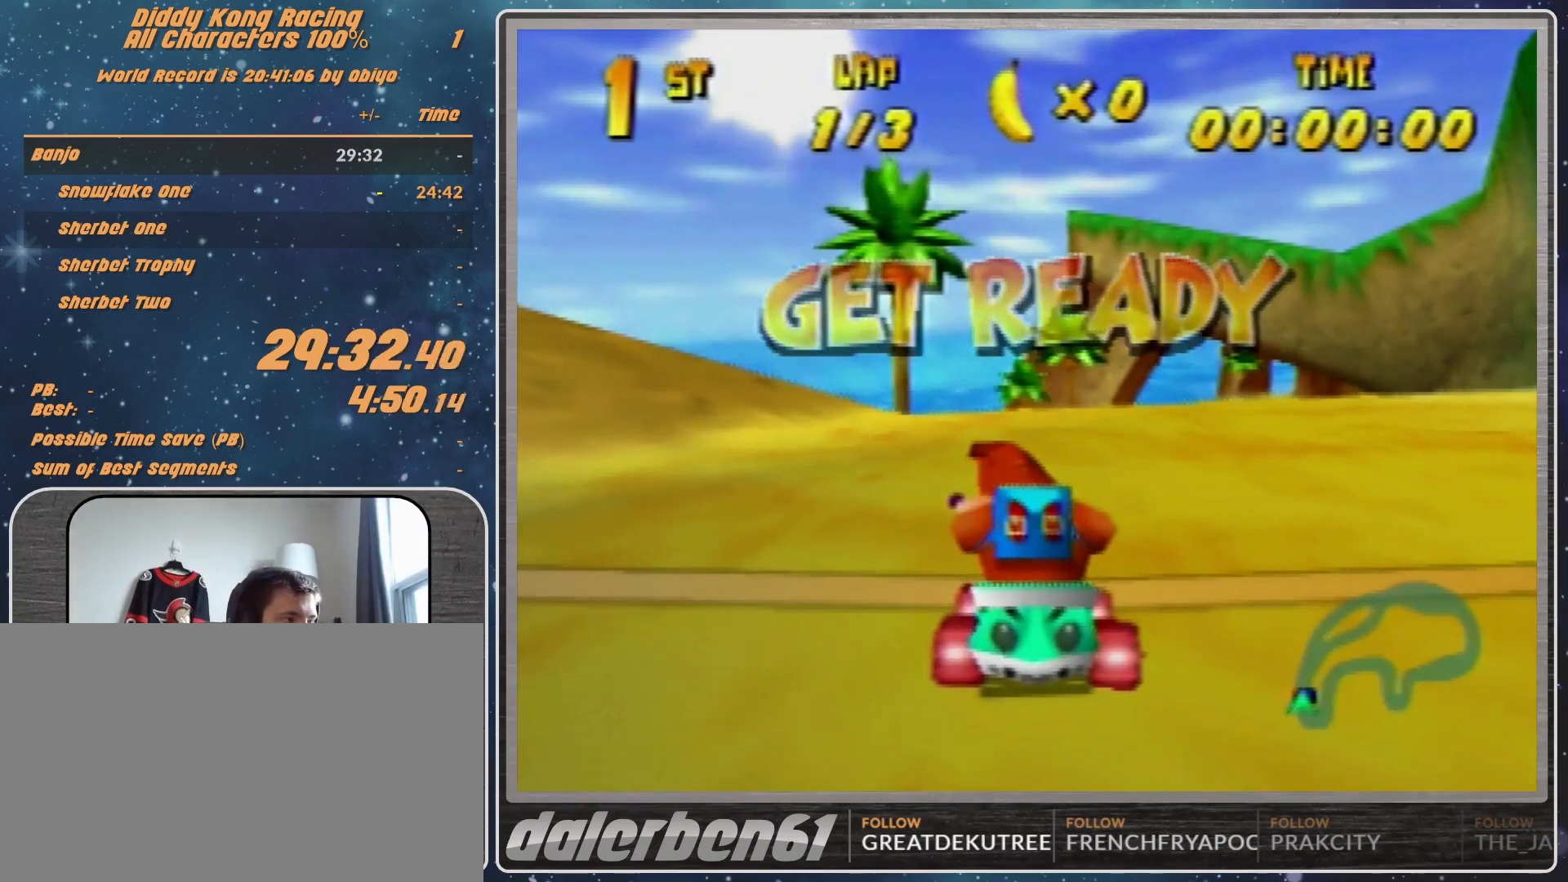
{"buttons": ["A"], "left_stick": "right", "events": [[333, "A", "down"], [433, "left_stick", "right"]]}
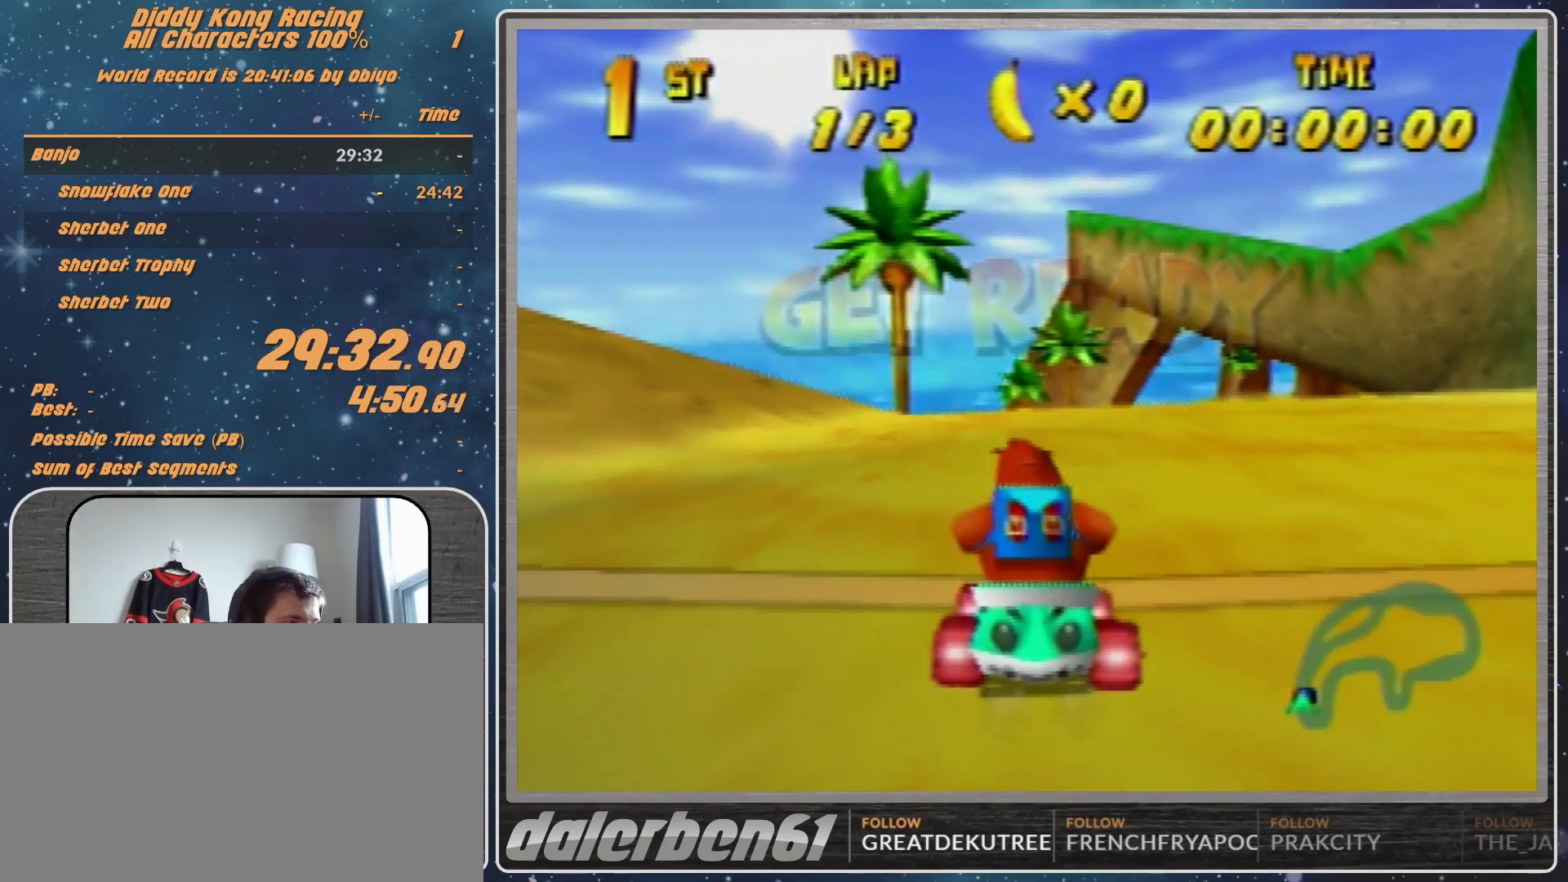
{"buttons": ["A"], "left_stick": "right", "events": [[233, "A", "up"], [300, "A", "down"], [433, "A", "up"], [500, "A", "down"]]}
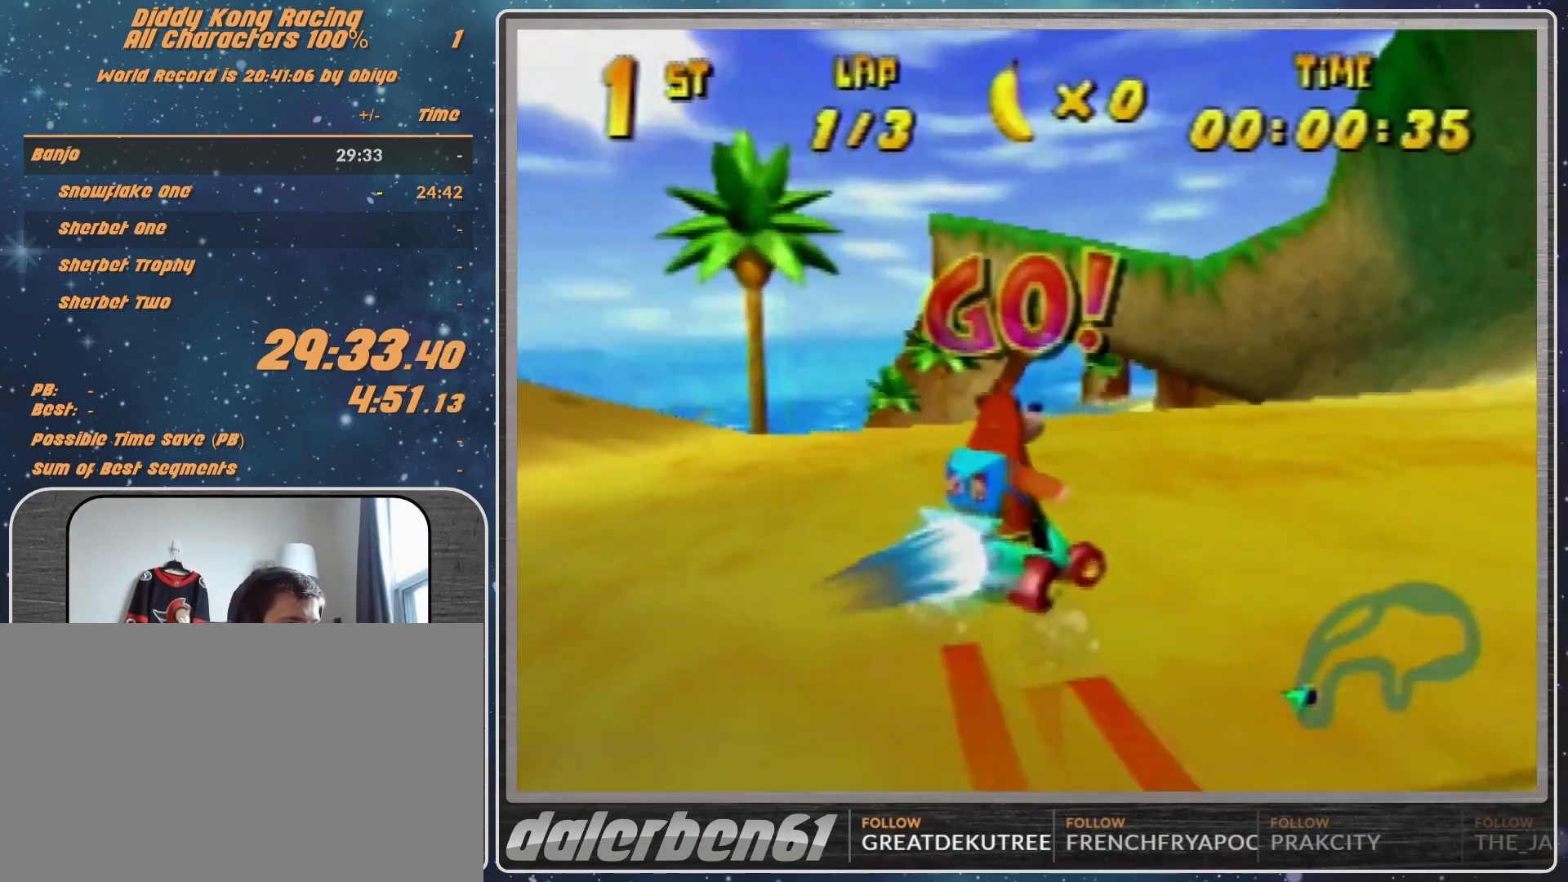
{"buttons": ["R1"], "left_stick": "left", "events": [[33, "A", "up"], [133, "A", "down"], [200, "A", "up"], [200, "R1", "down"], [267, "A", "down"], [367, "A", "up"], [433, "A", "down"], [433, "left_stick", "left"], [467, "A", "up"]]}
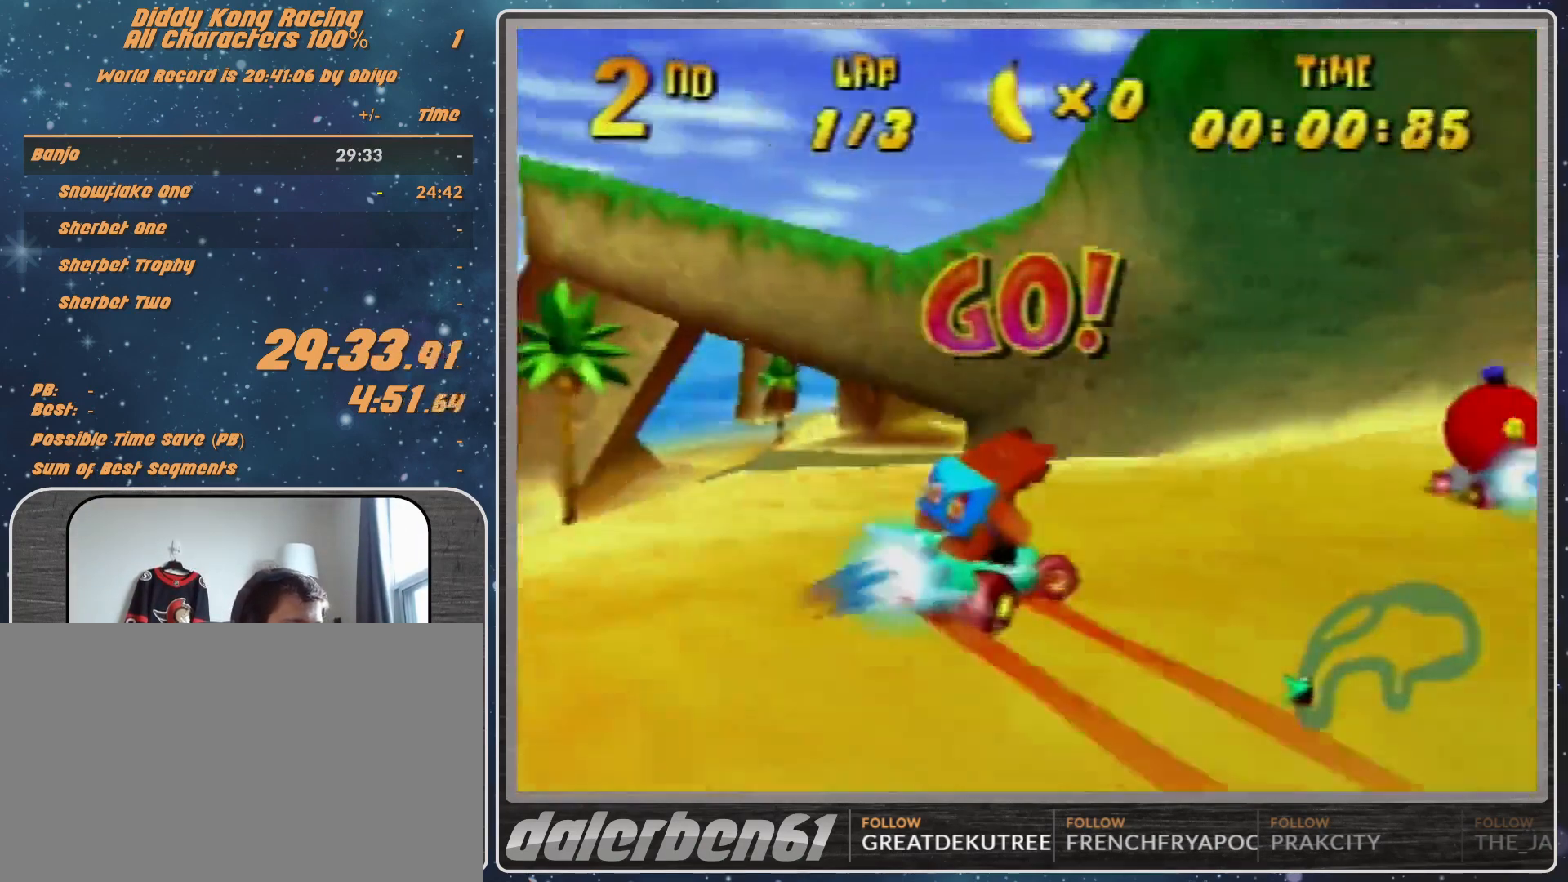
{"buttons": [], "left_stick": "left", "events": [[33, "R1", "up"], [233, "A", "down"], [333, "A", "up"]]}
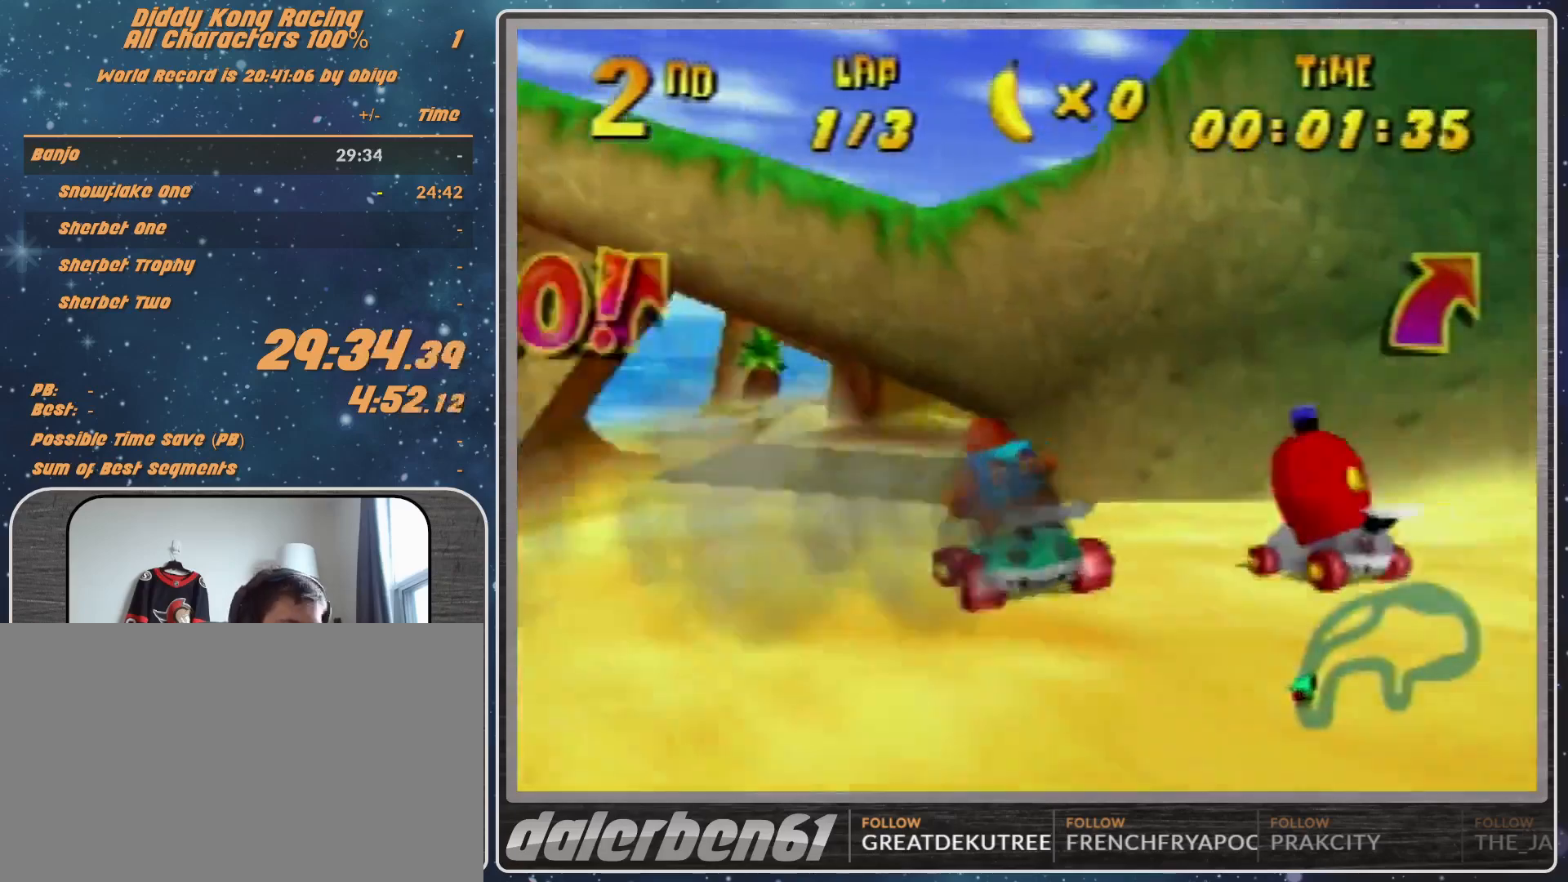
{"buttons": [], "left_stick": "center", "events": [[67, "A", "down"], [200, "A", "up"], [333, "A", "down"], [367, "A", "up"], [433, "A", "down"], [433, "left_stick", "center"], [500, "A", "up"]]}
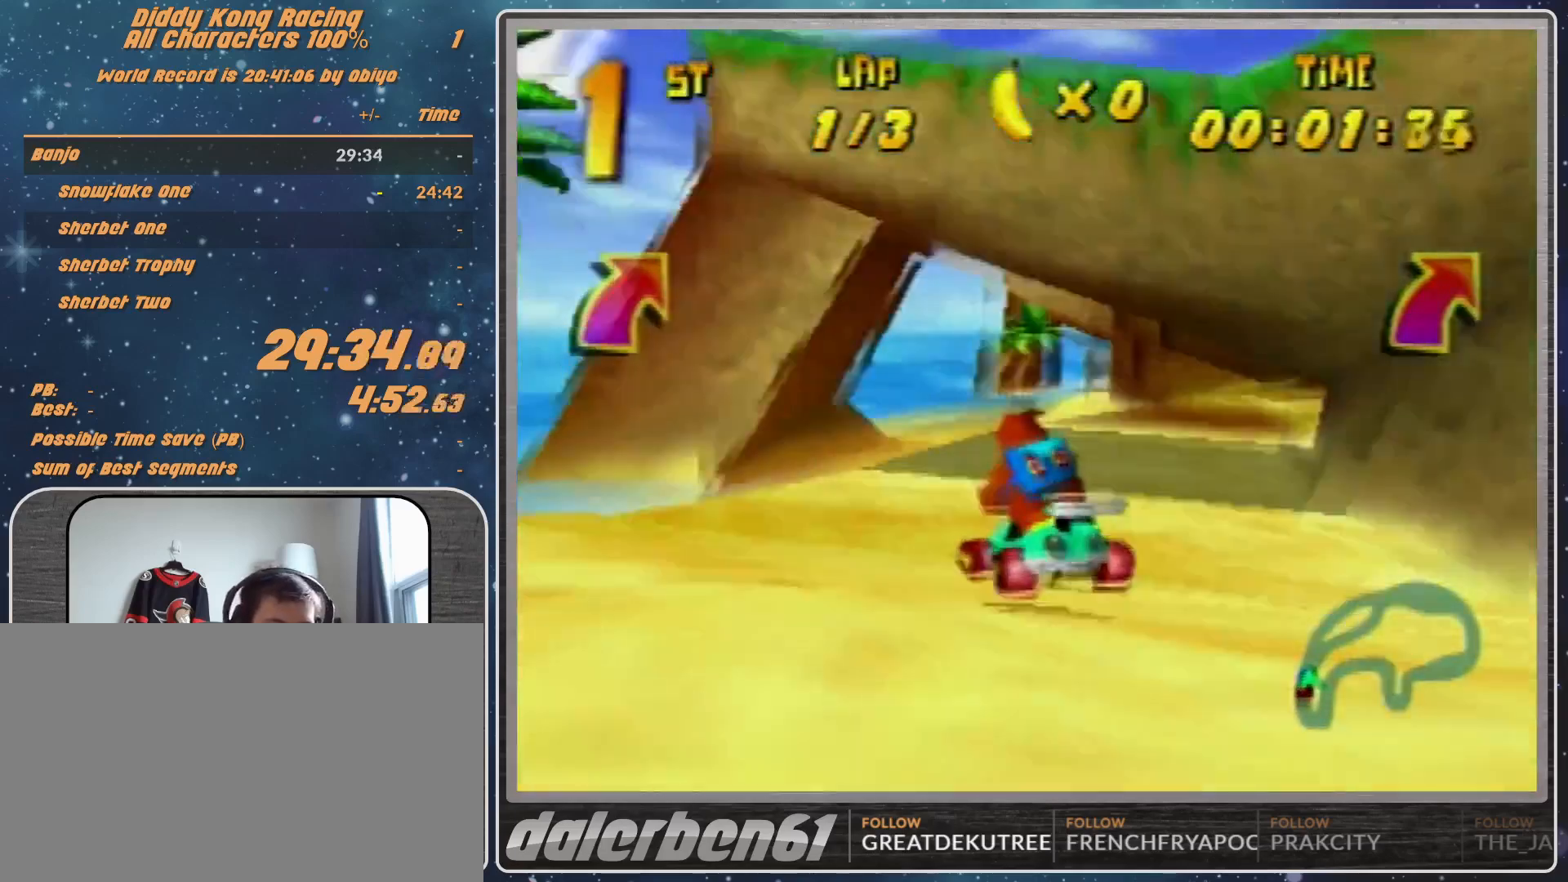
{"buttons": [], "left_stick": "center", "events": [[100, "A", "down"], [167, "A", "up"]]}
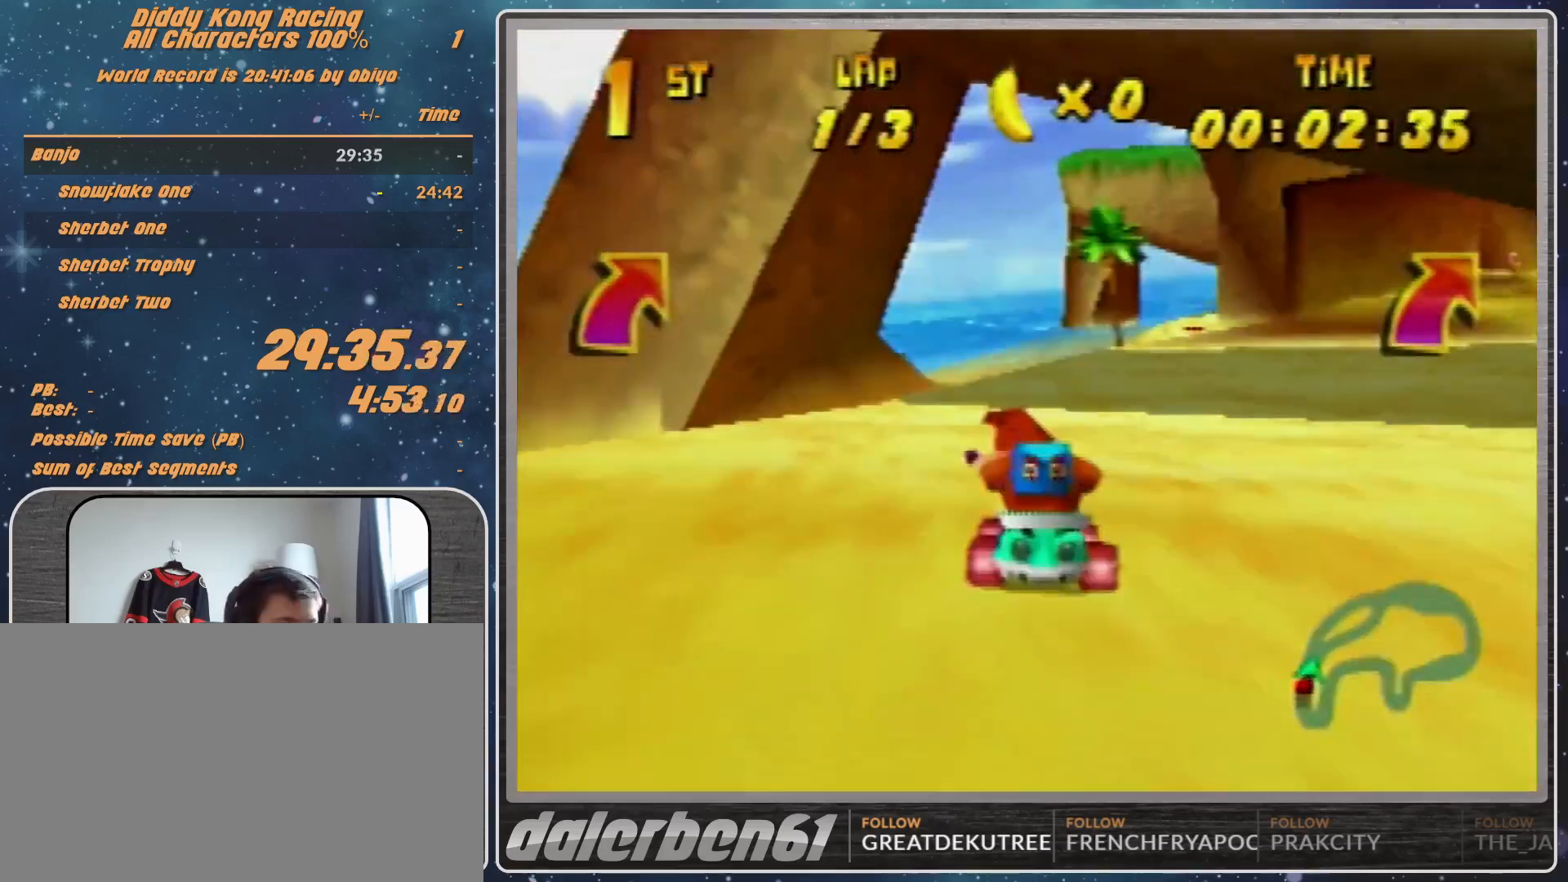
{"buttons": [], "left_stick": "left", "events": [[100, "A", "down"], [167, "A", "up"], [300, "left_stick", "right"], [367, "left_stick", "up-right"], [467, "A", "down"], [467, "R1", "down"], [500, "A", "up"], [500, "R1", "up"], [500, "left_stick", "left"]]}
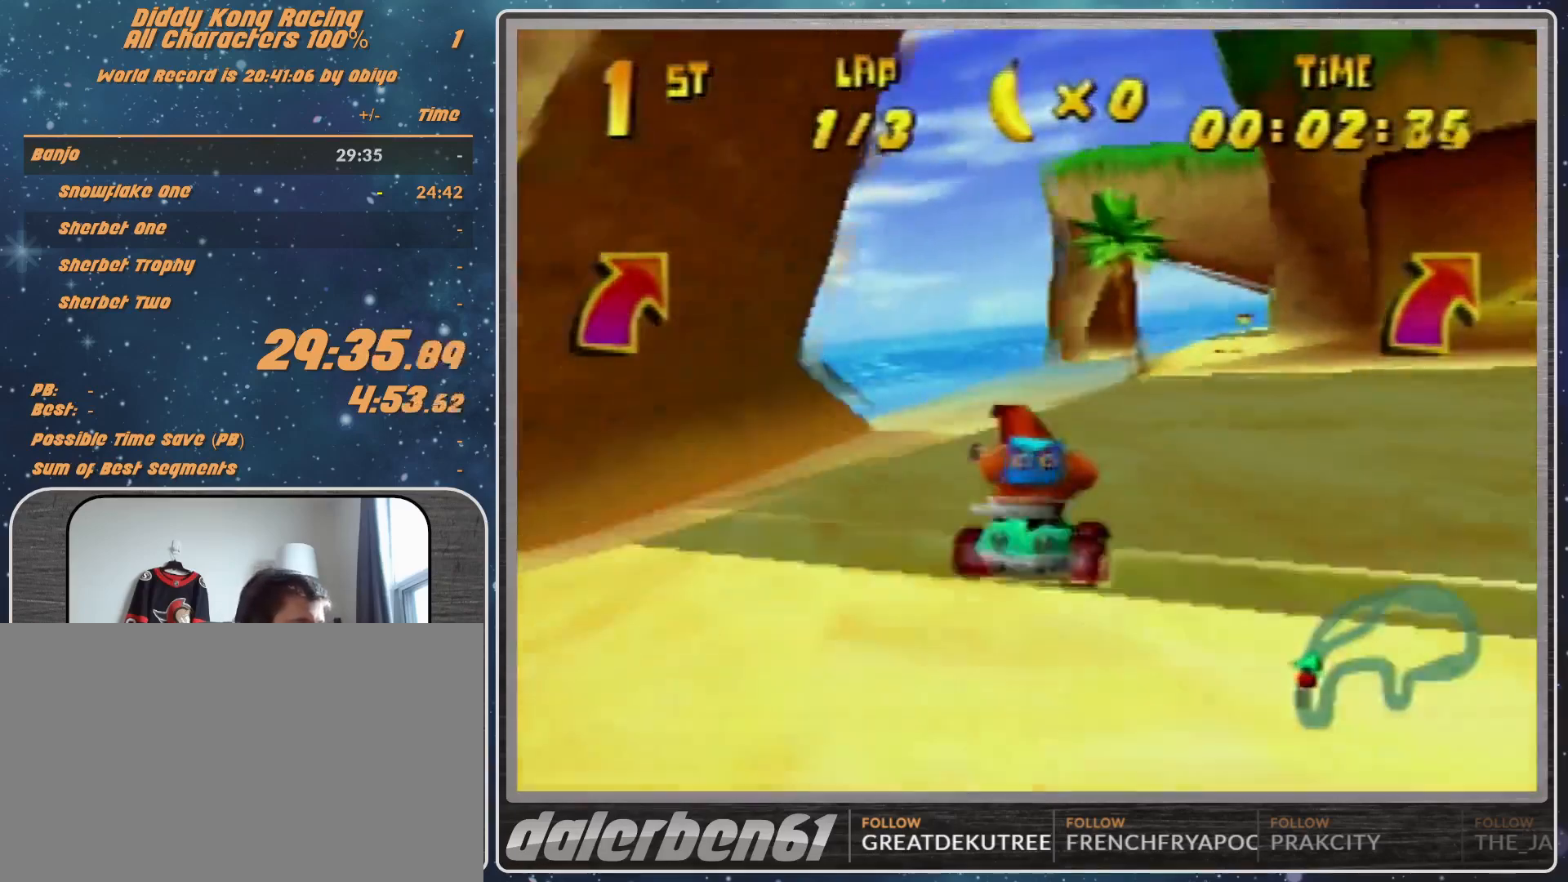
{"buttons": ["A", "R1"], "left_stick": "up-right", "events": [[133, "A", "down"], [200, "R1", "down"], [200, "left_stick", "up-right"], [300, "A", "up"], [333, "A", "down"], [400, "A", "up"], [500, "A", "down"]]}
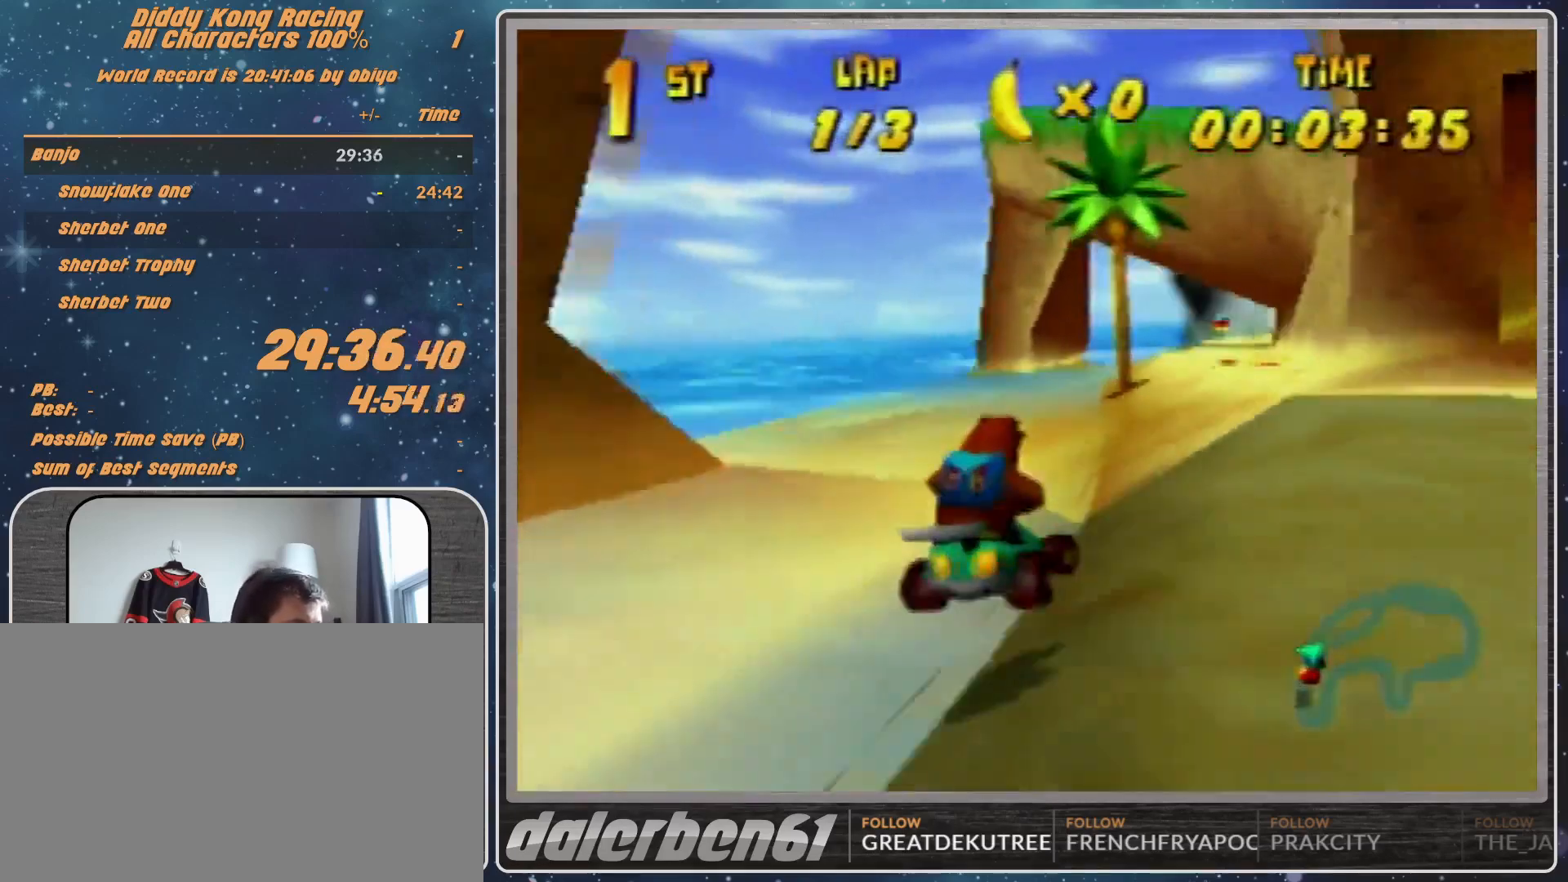
{"buttons": ["A"], "left_stick": "up-right", "events": [[67, "A", "up"], [100, "R1", "up"], [167, "A", "down"]]}
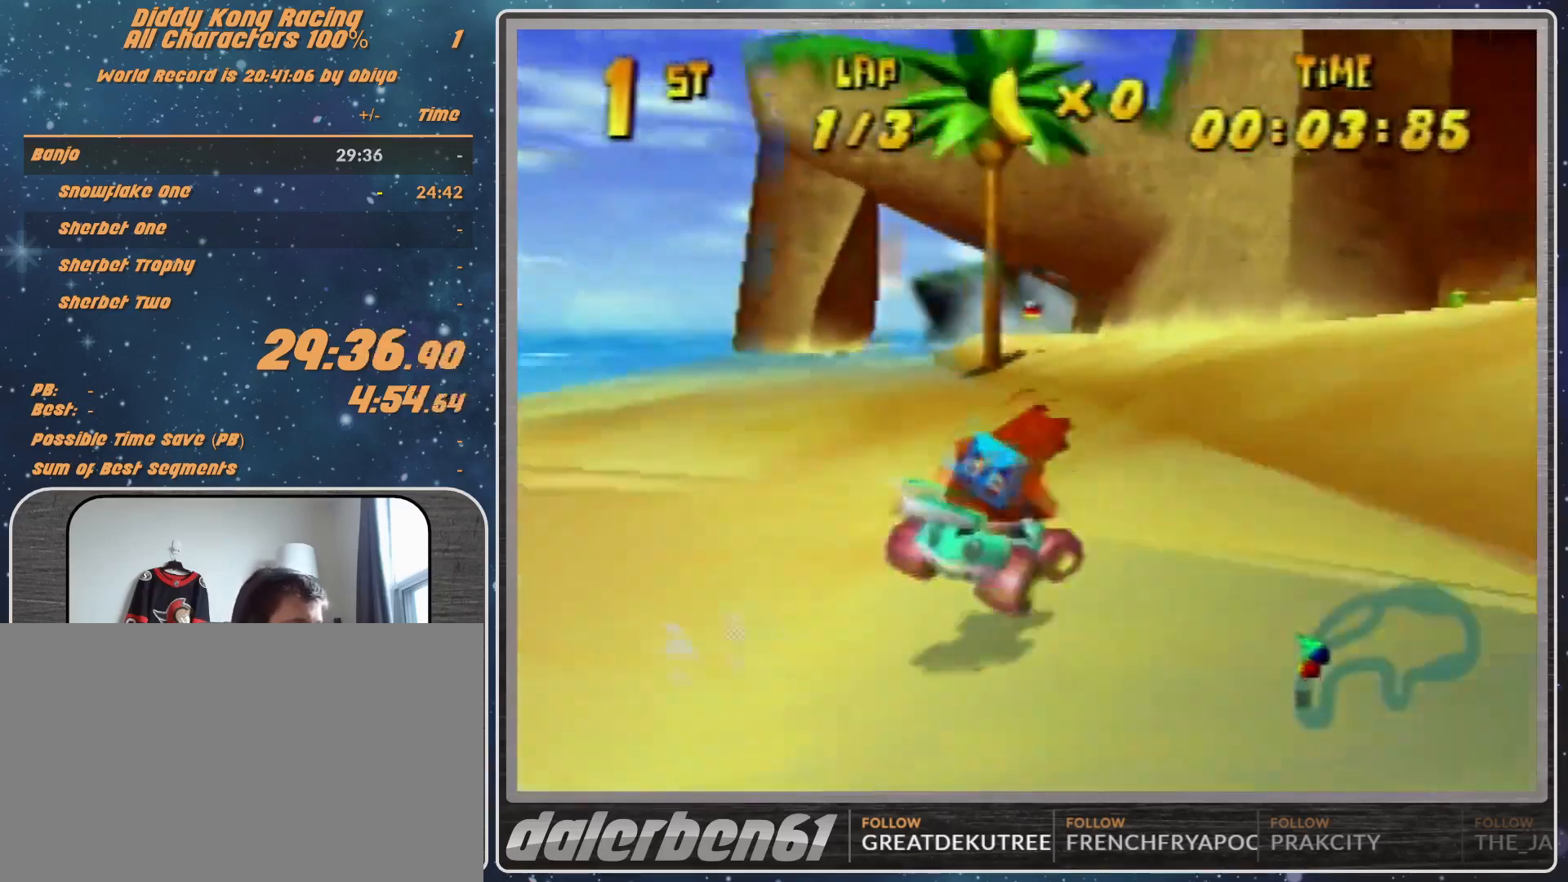
{"buttons": ["A"], "left_stick": "left", "events": [[333, "left_stick", "center"], [400, "left_stick", "left"]]}
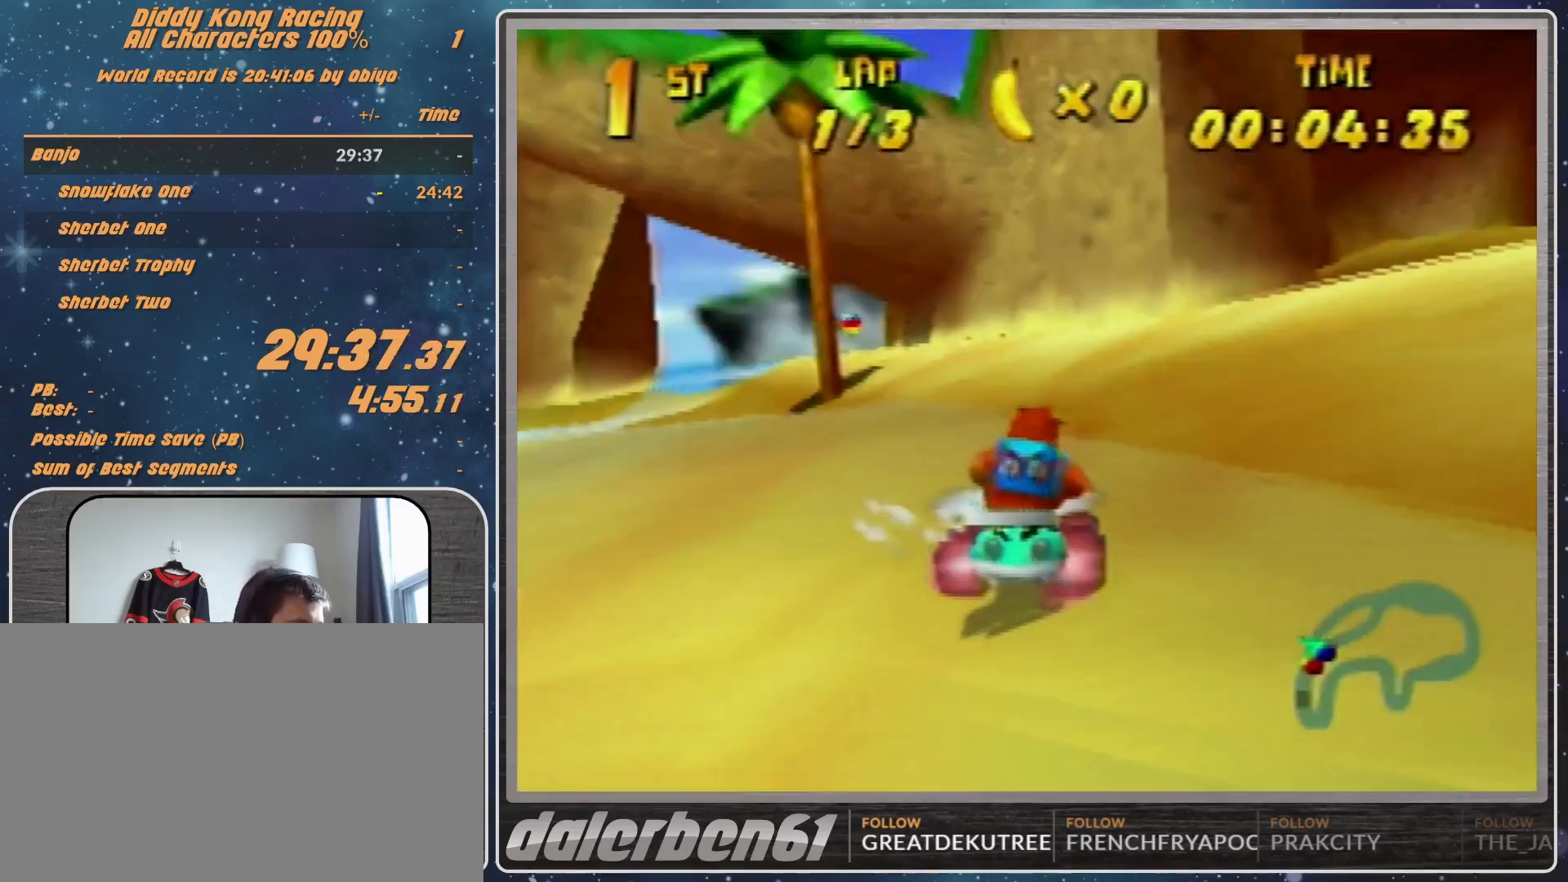
{"buttons": ["A"], "left_stick": "center", "events": [[133, "left_stick", "center"]]}
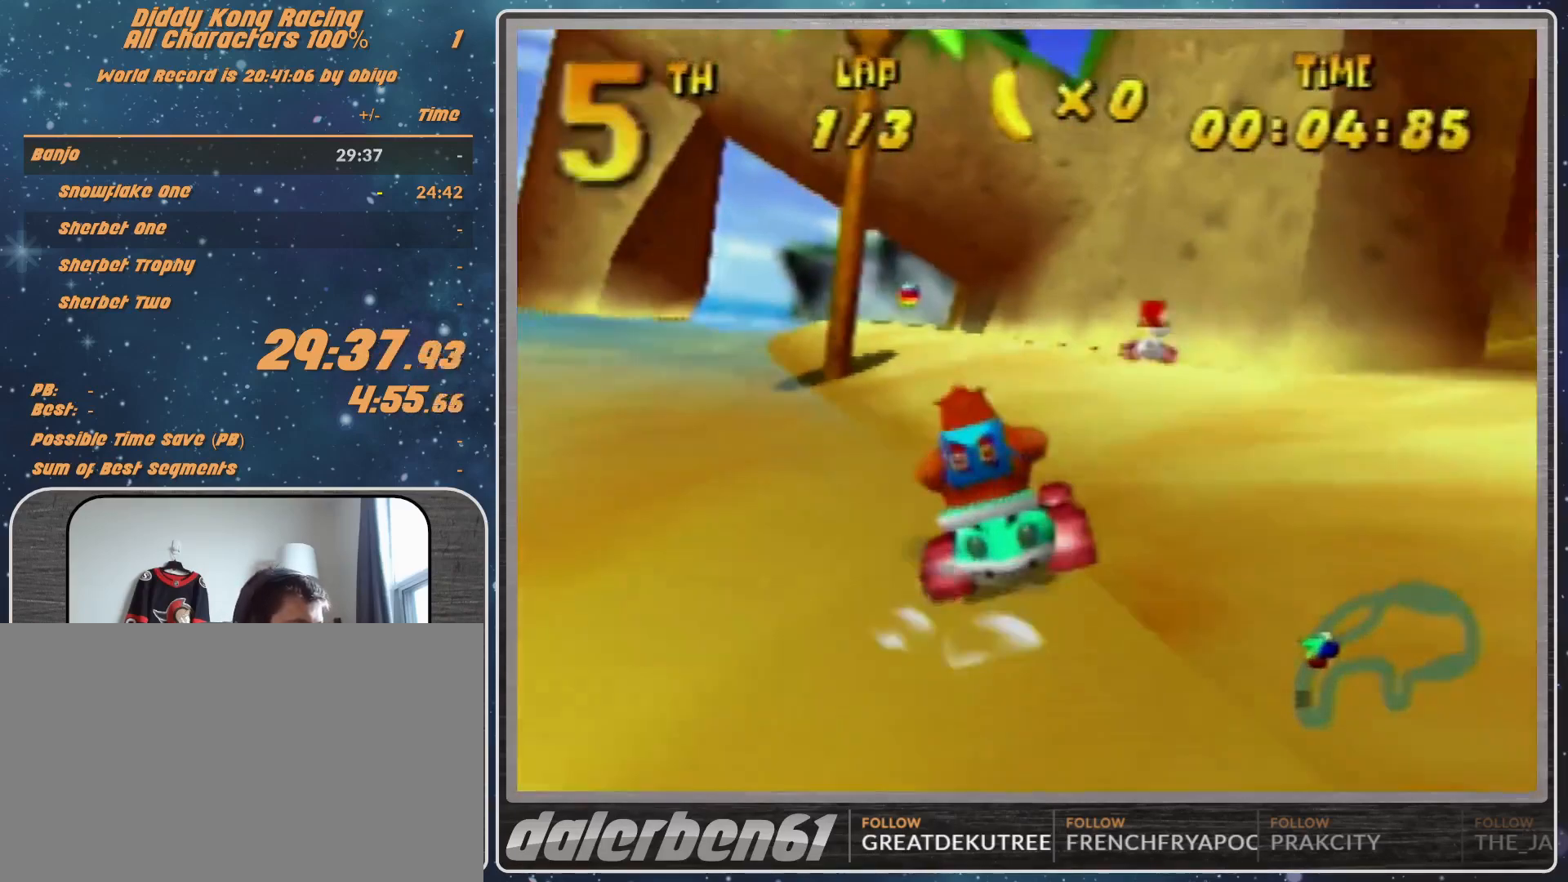
{"buttons": ["A"], "left_stick": "center", "events": []}
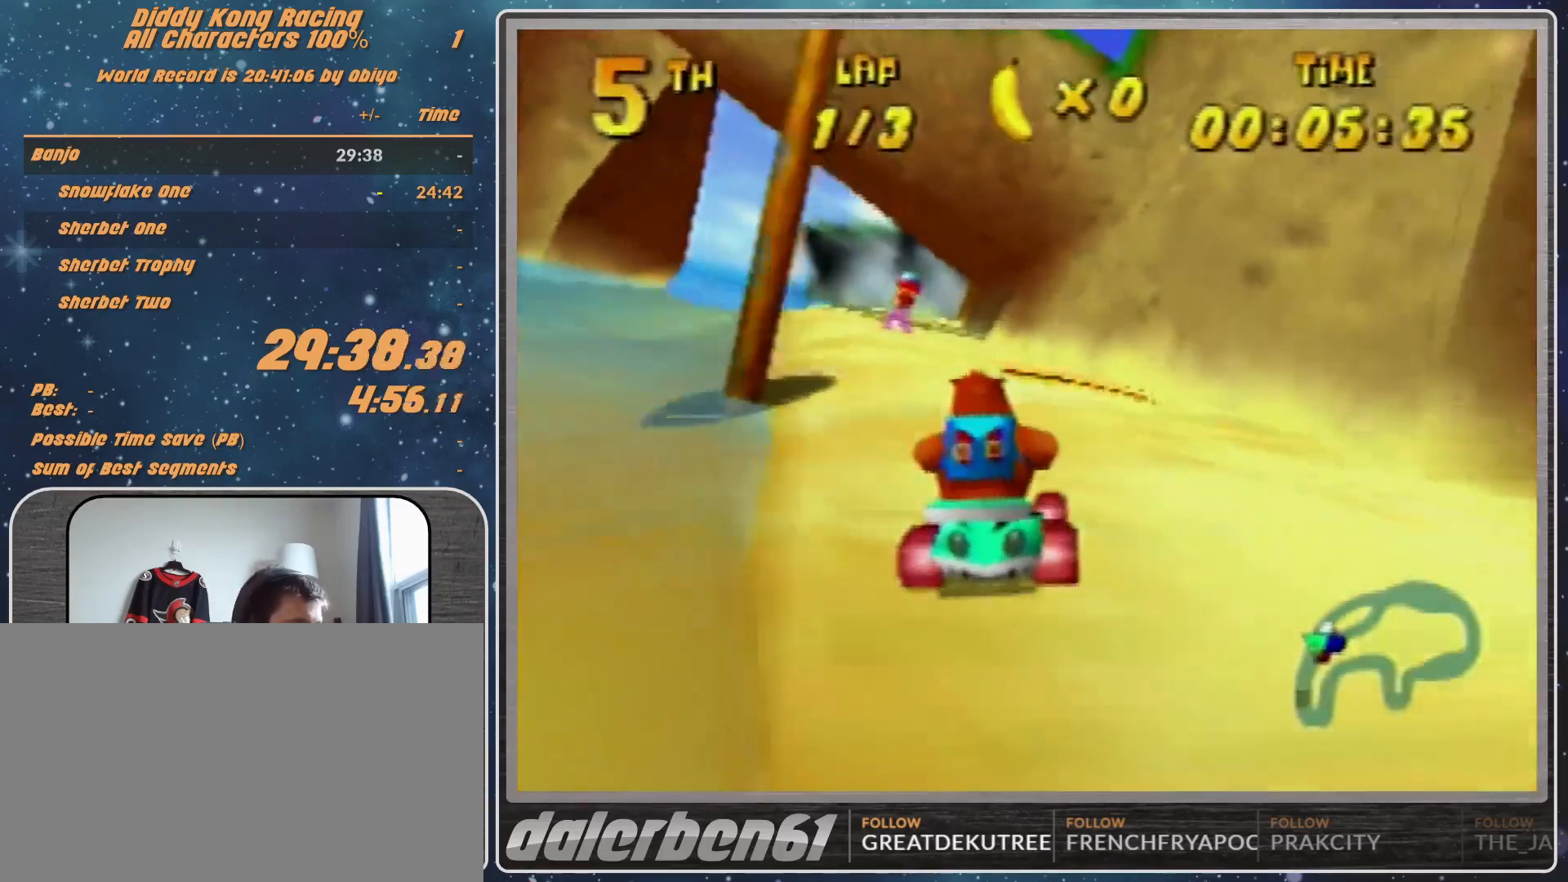
{"buttons": [], "left_stick": "left", "events": [[200, "left_stick", "left"], [300, "R1", "down"], [367, "R1", "up"], [467, "A", "up"]]}
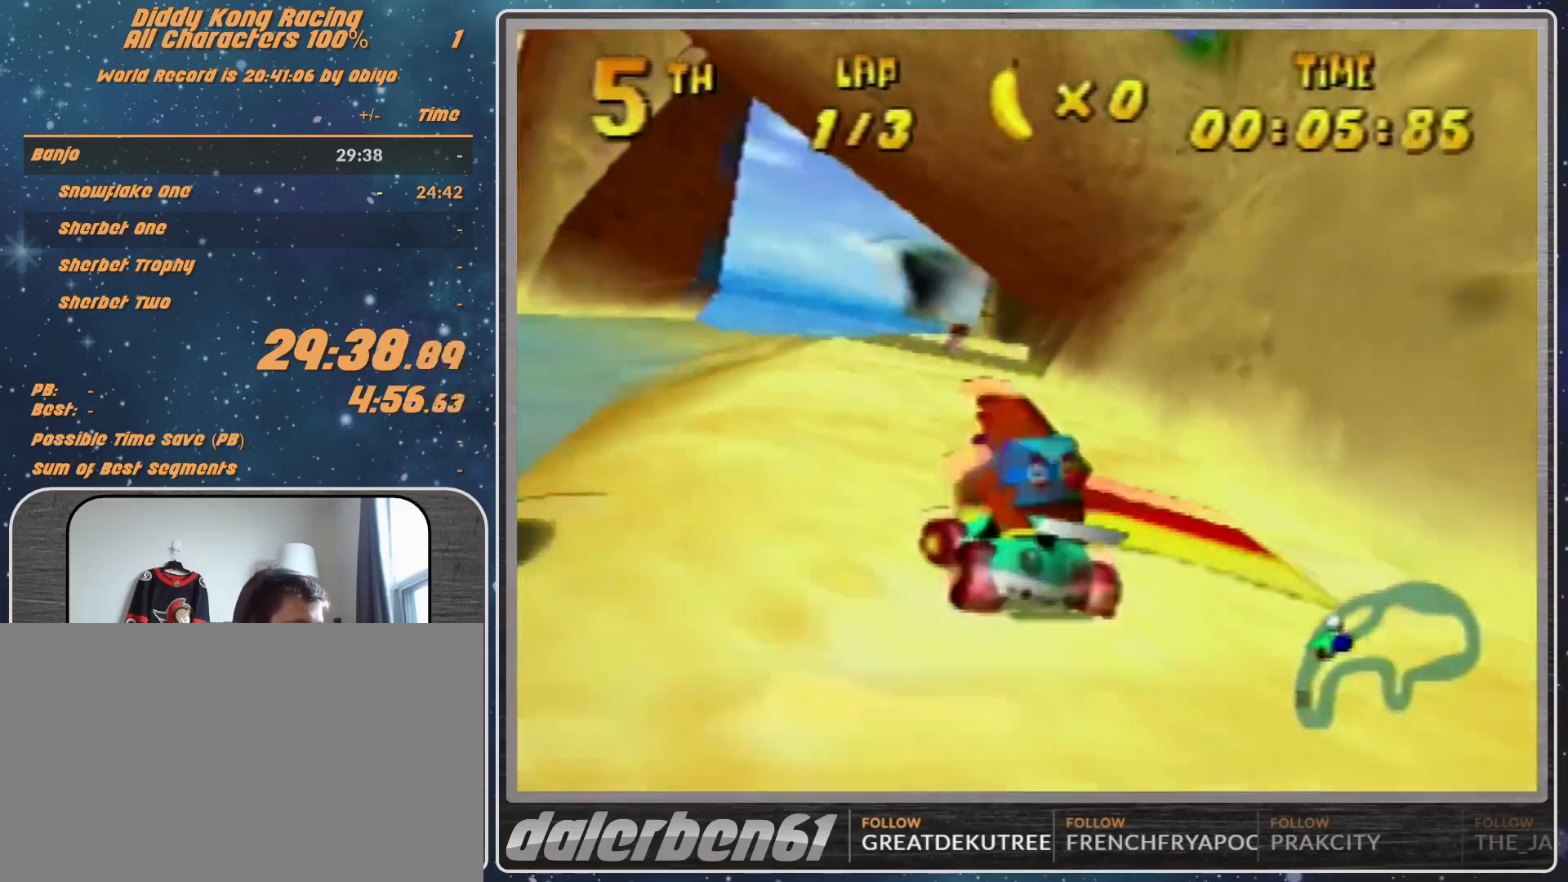
{"buttons": [], "left_stick": "up-right", "events": [[100, "left_stick", "up-right"]]}
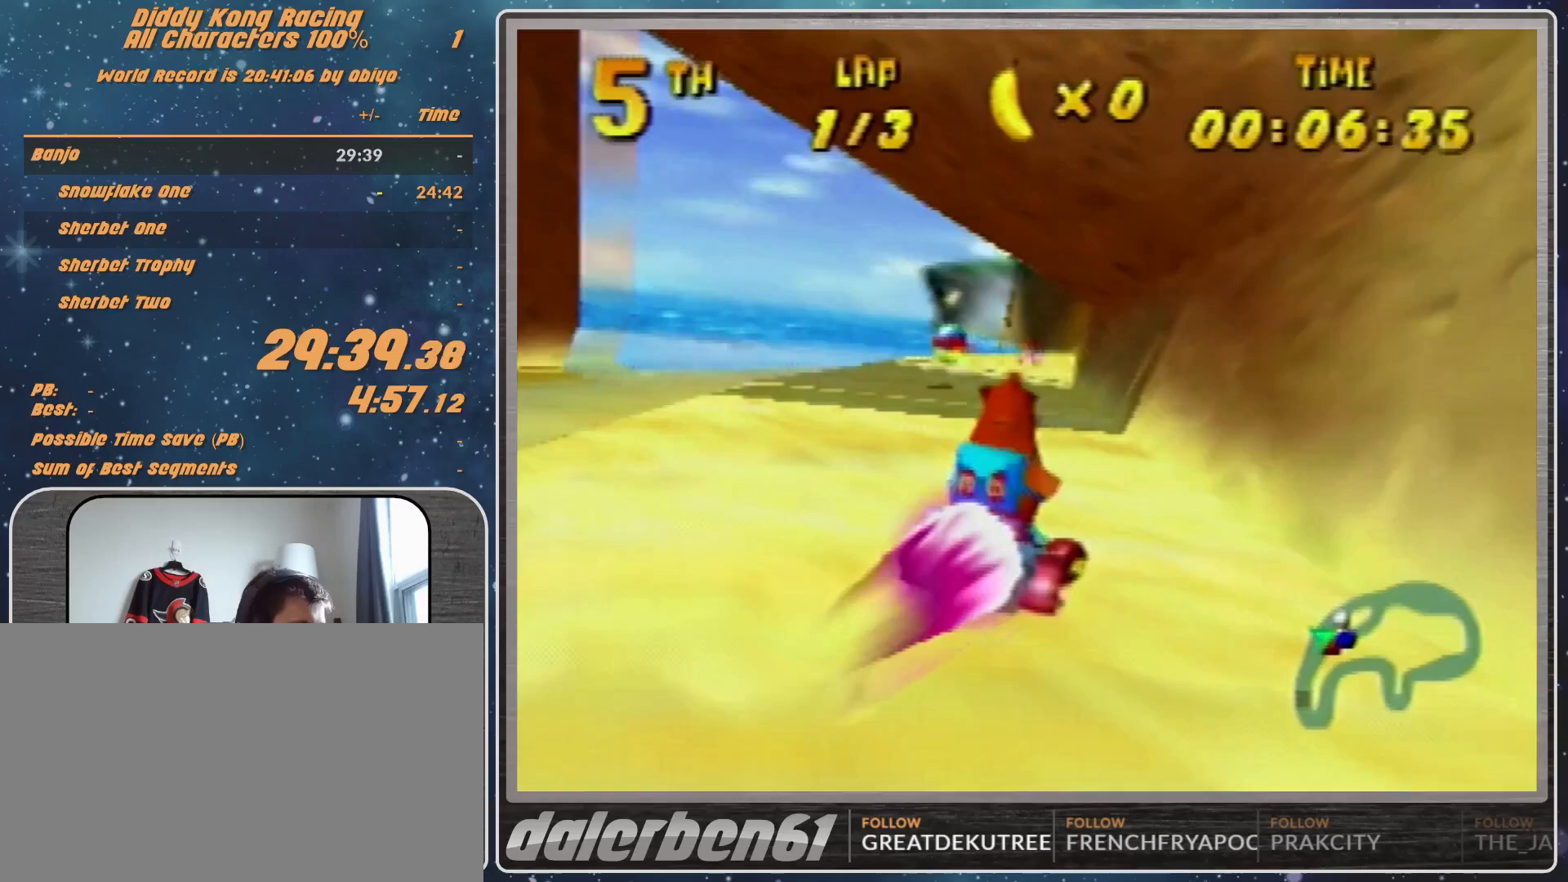
{"buttons": ["R1"], "left_stick": "up-right", "events": [[333, "R1", "down"]]}
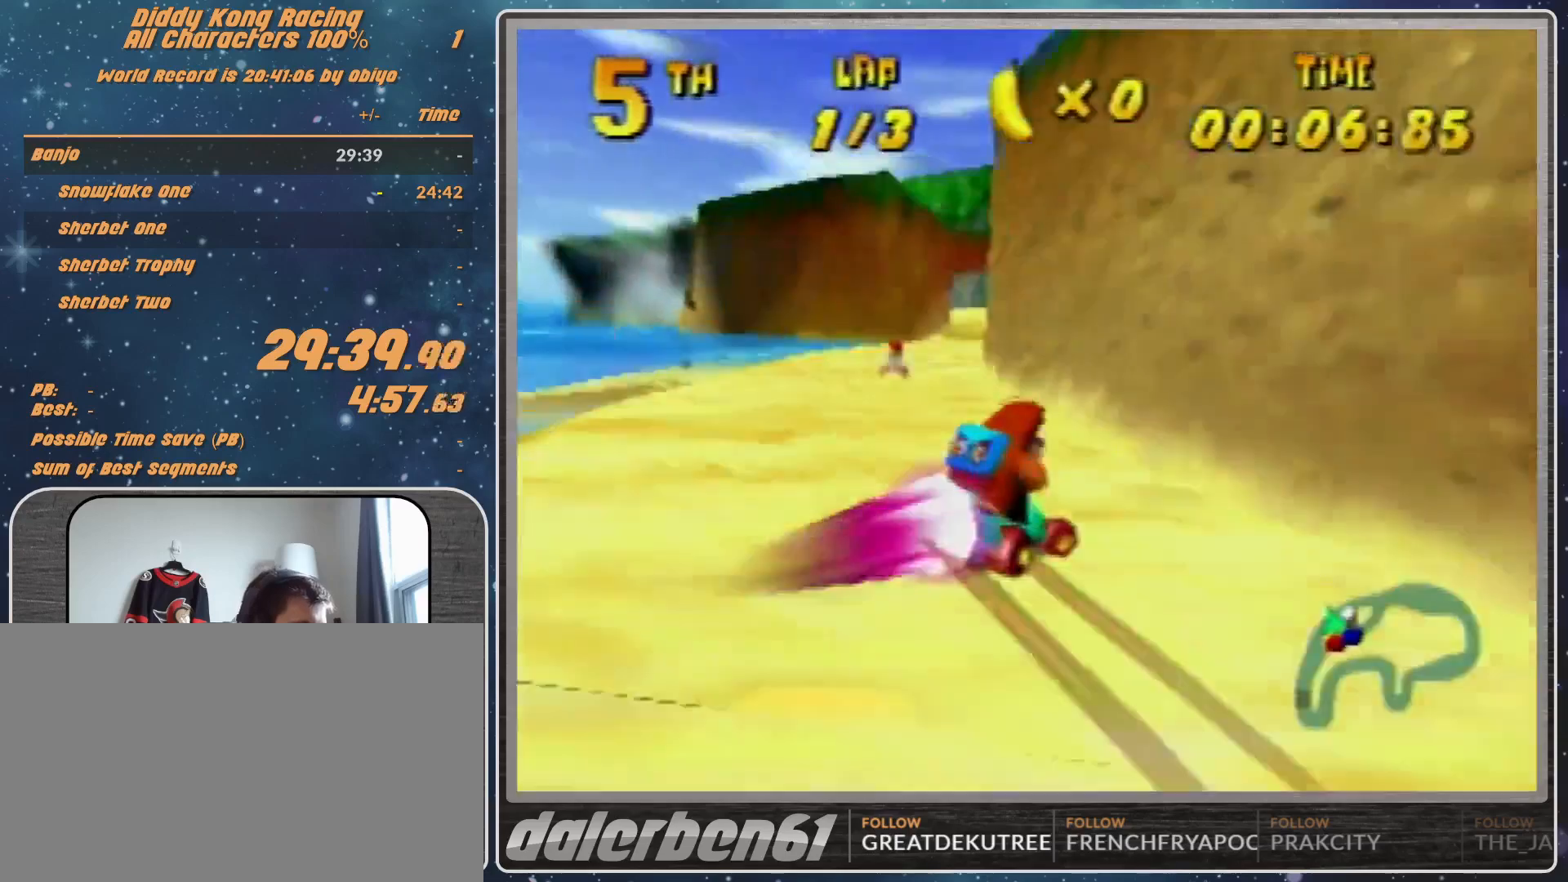
{"buttons": [], "left_stick": "left", "events": [[100, "left_stick", "left"], [133, "R1", "up"], [367, "A", "down"], [433, "A", "up"]]}
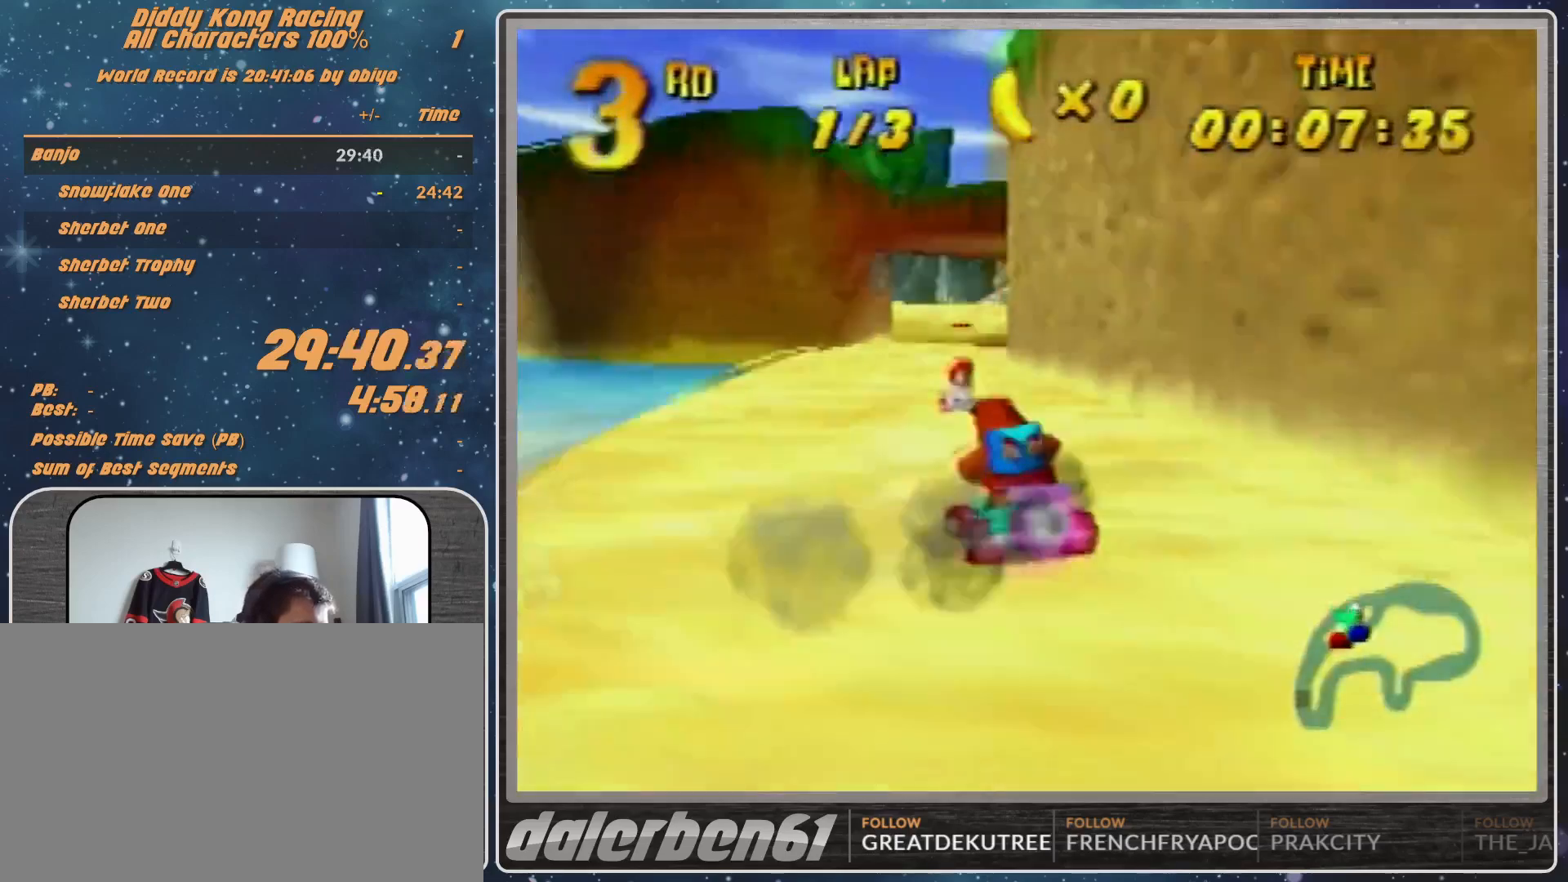
{"buttons": [], "left_stick": "right", "events": [[133, "left_stick", "center"], [300, "A", "down"], [333, "A", "up"], [433, "A", "down"], [500, "A", "up"], [500, "left_stick", "right"]]}
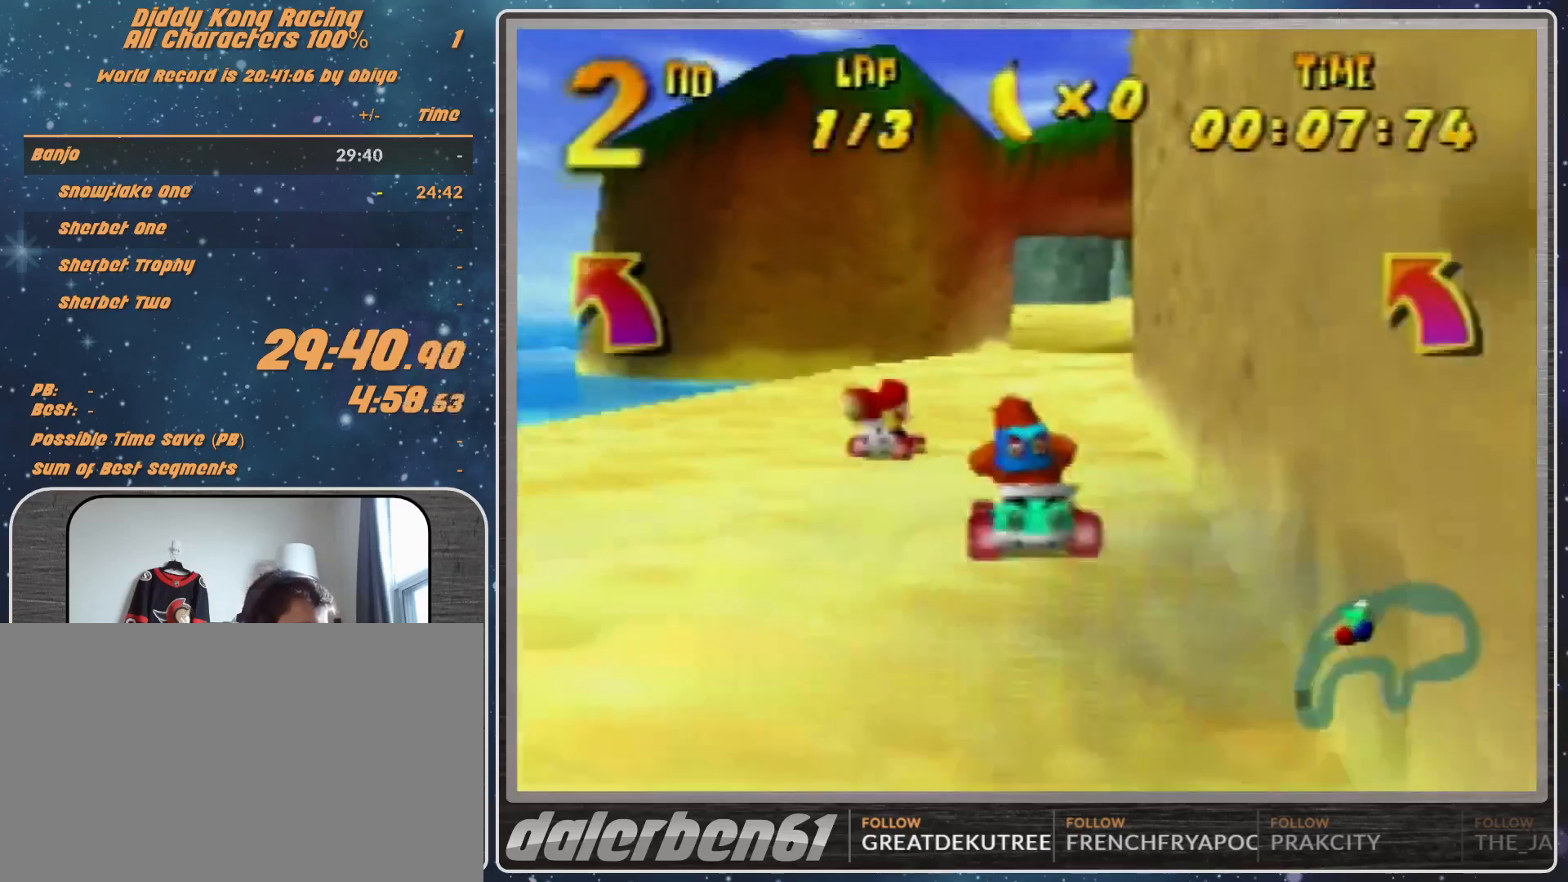
{"buttons": ["A"], "left_stick": "center", "events": [[67, "left_stick", "up-right"], [133, "A", "down"], [200, "A", "up"], [233, "left_stick", "center"], [300, "A", "down"], [400, "A", "up"], [500, "A", "down"]]}
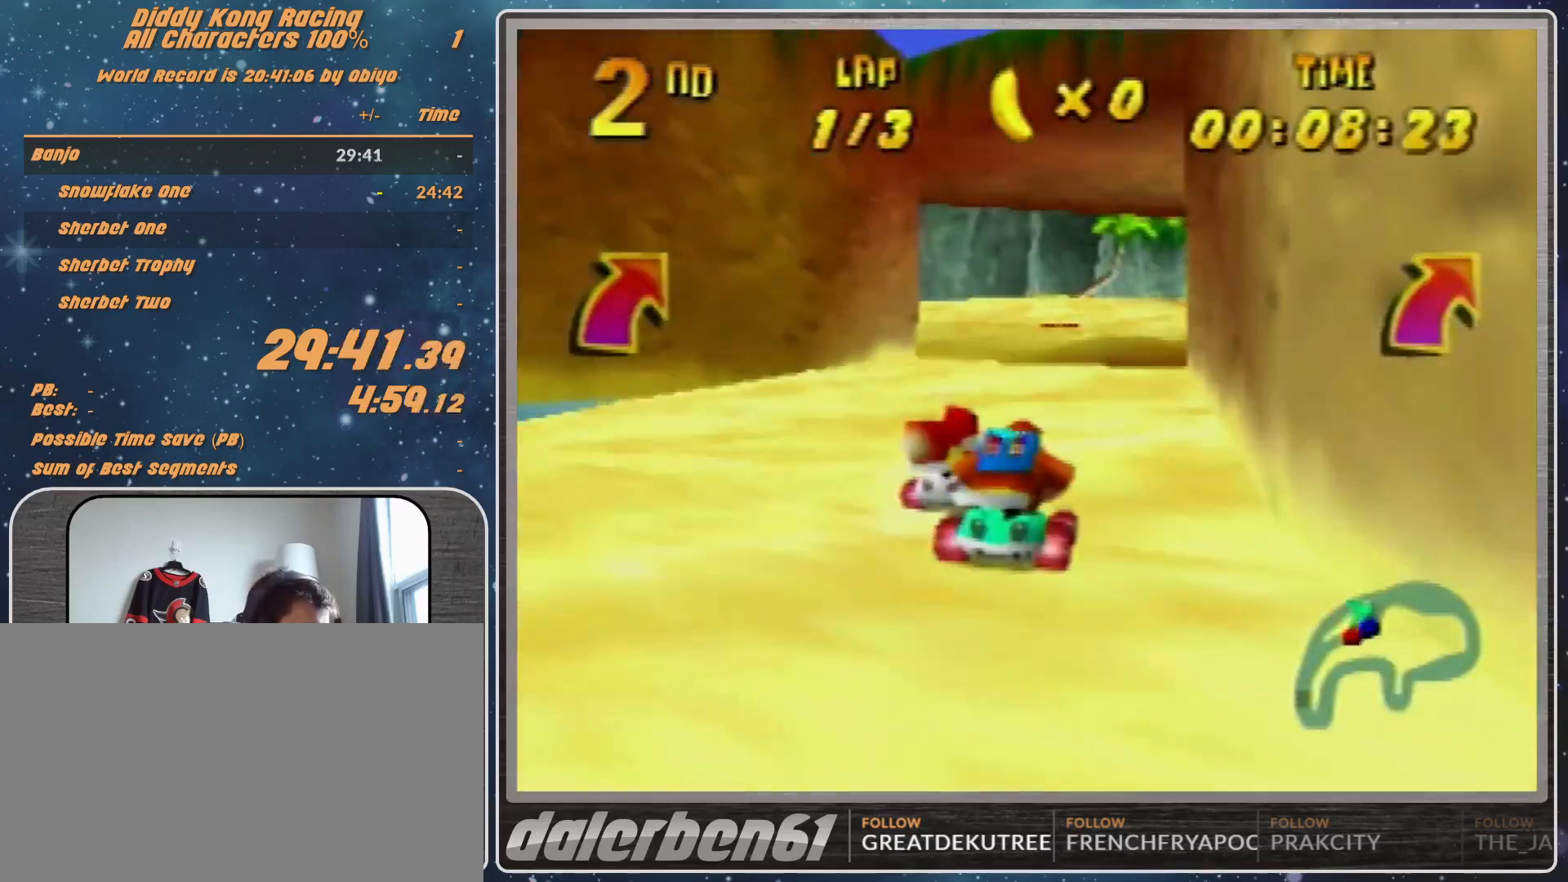
{"buttons": ["R1"], "left_stick": "up-right", "events": [[33, "A", "up"], [133, "A", "down"], [133, "R1", "down"], [133, "left_stick", "up-right"], [200, "A", "up"], [433, "A", "down"], [500, "A", "up"]]}
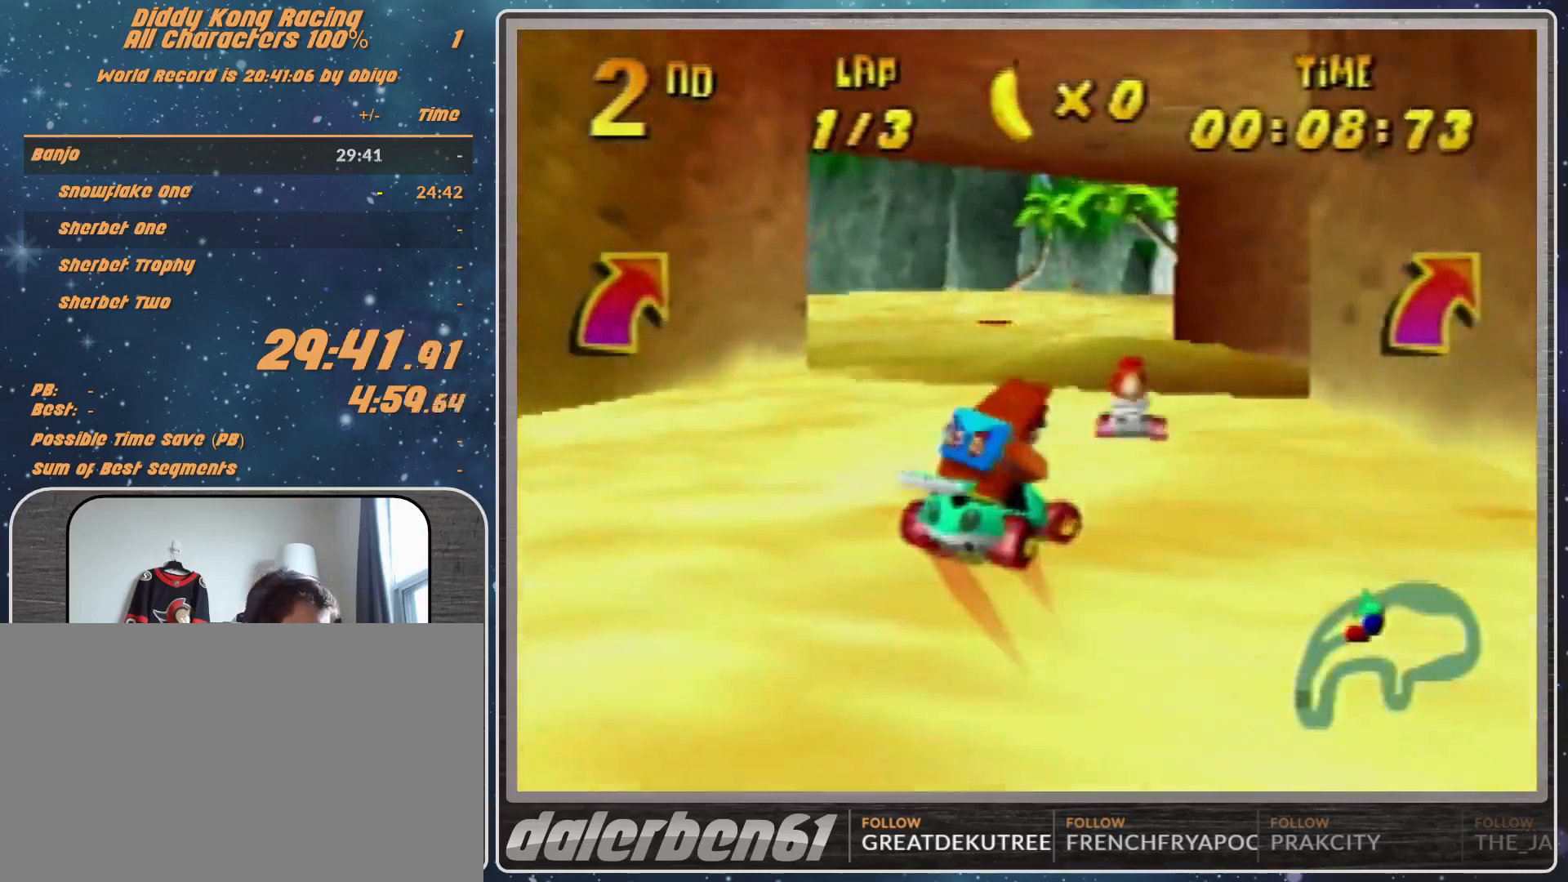
{"buttons": [], "left_stick": "up-left", "events": [[33, "left_stick", "up-left"], [100, "A", "down"], [167, "A", "up"], [333, "R1", "up"], [367, "A", "down"], [467, "A", "up"]]}
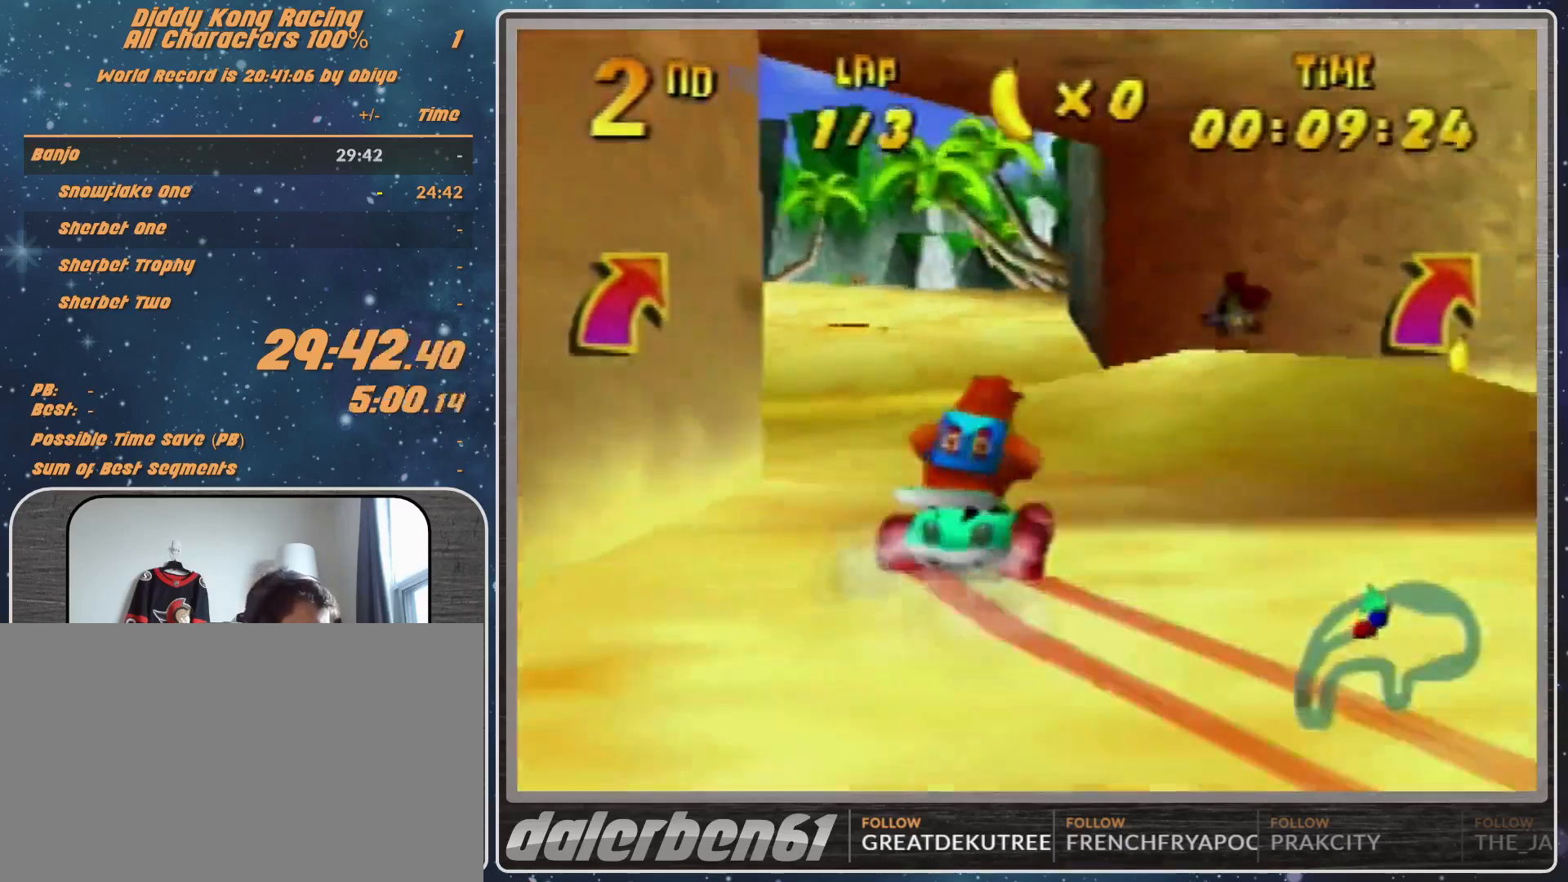
{"buttons": ["A"], "left_stick": "center", "events": [[67, "left_stick", "center"], [300, "A", "down"], [333, "A", "up"], [433, "A", "down"]]}
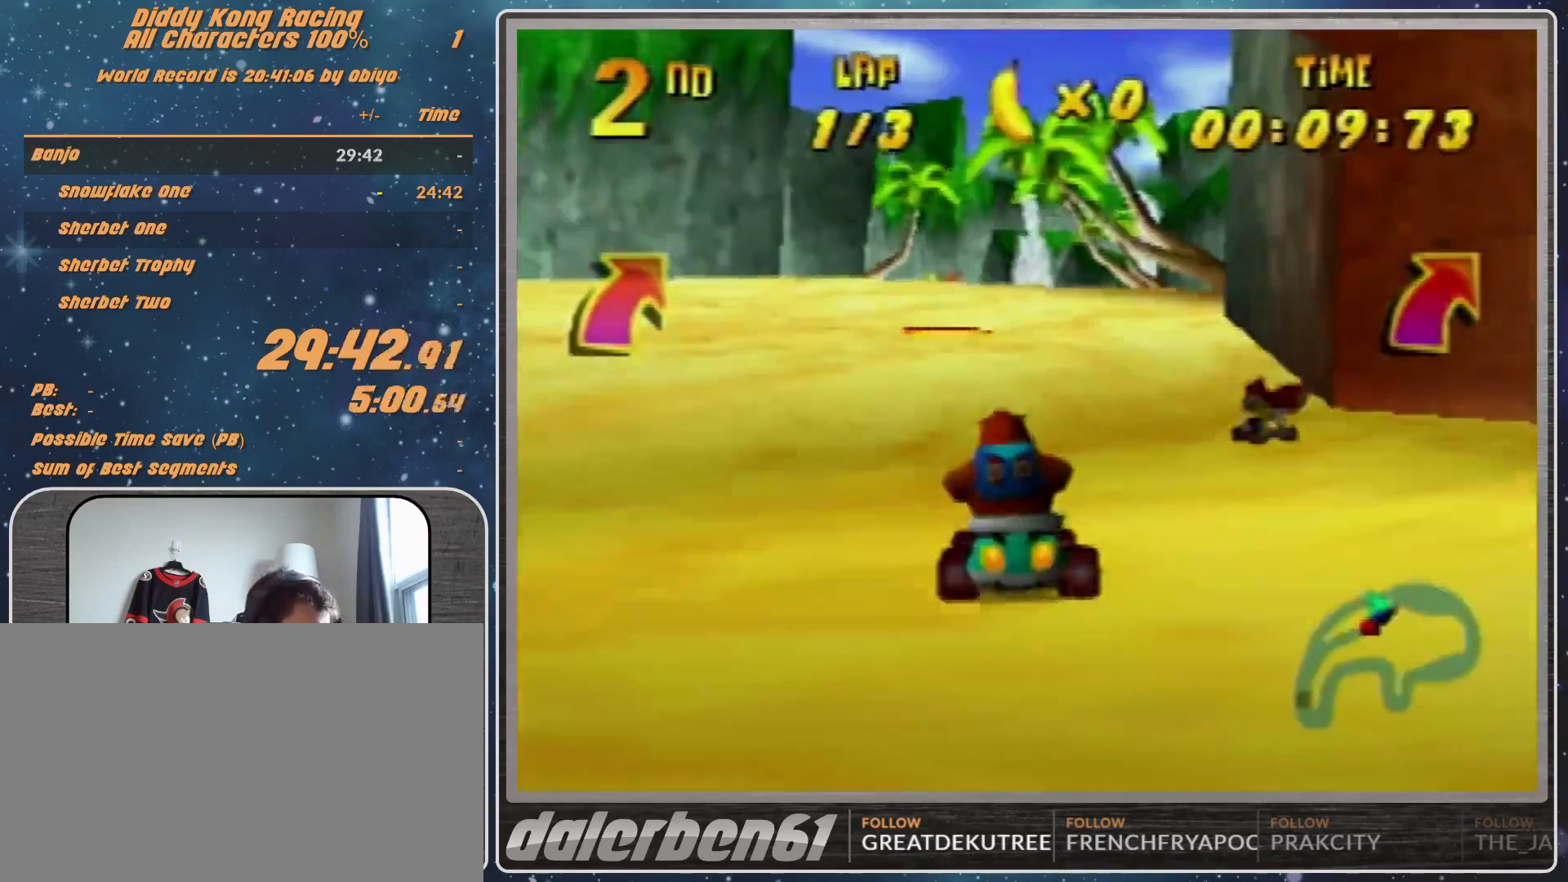
{"buttons": [], "left_stick": "up-right", "events": [[67, "A", "up"], [67, "left_stick", "up-right"], [100, "R1", "down"], [133, "A", "down"], [200, "A", "up"], [300, "A", "down"], [333, "A", "up"], [333, "R1", "up"]]}
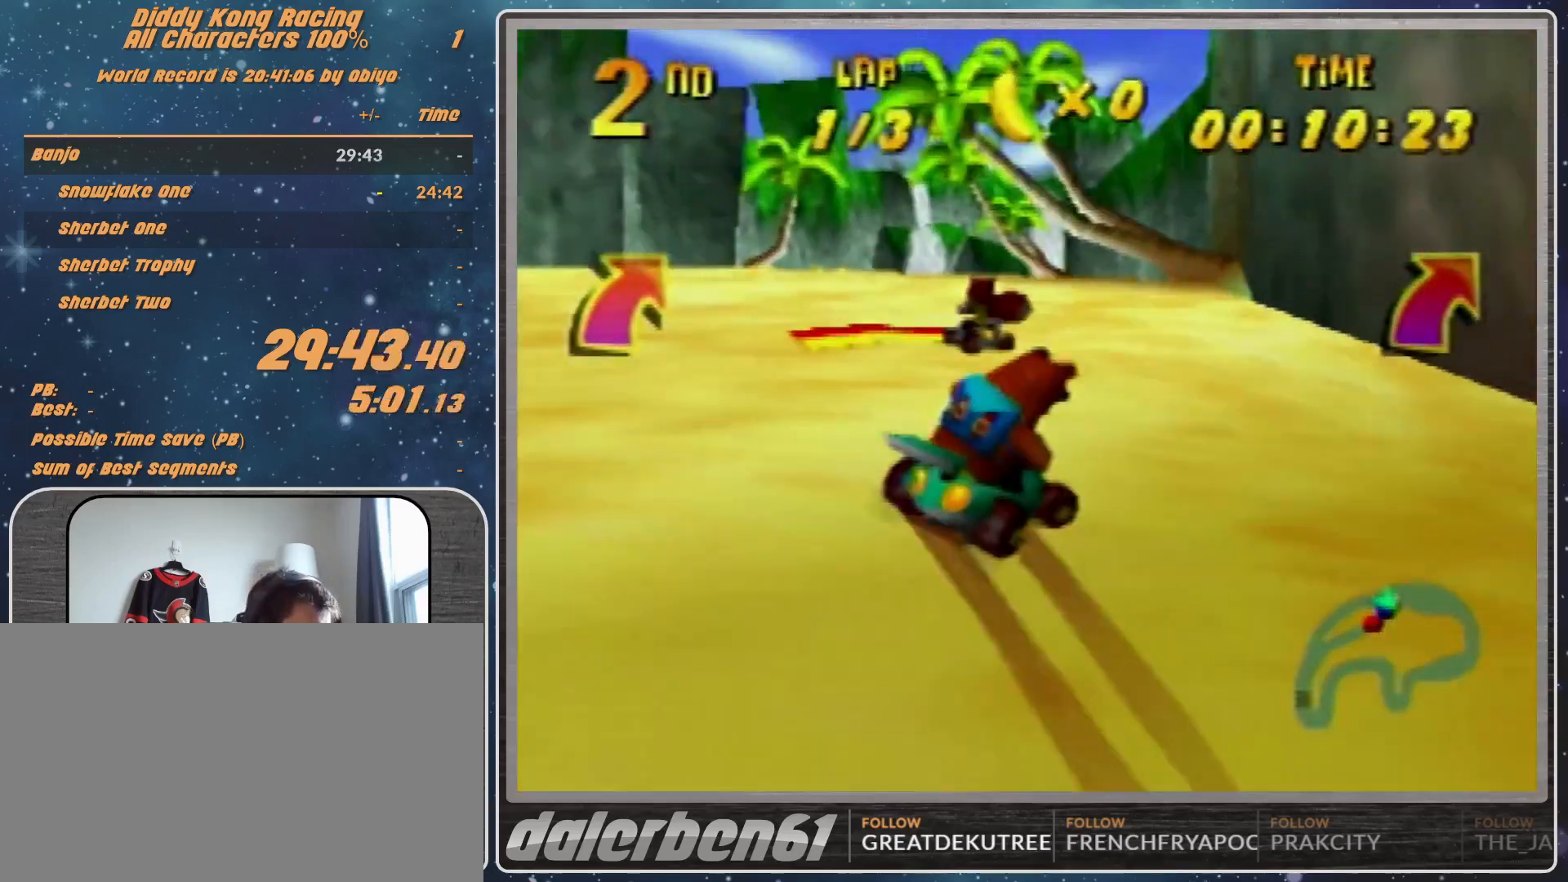
{"buttons": [], "left_stick": "left", "events": [[67, "left_stick", "center"], [467, "left_stick", "left"]]}
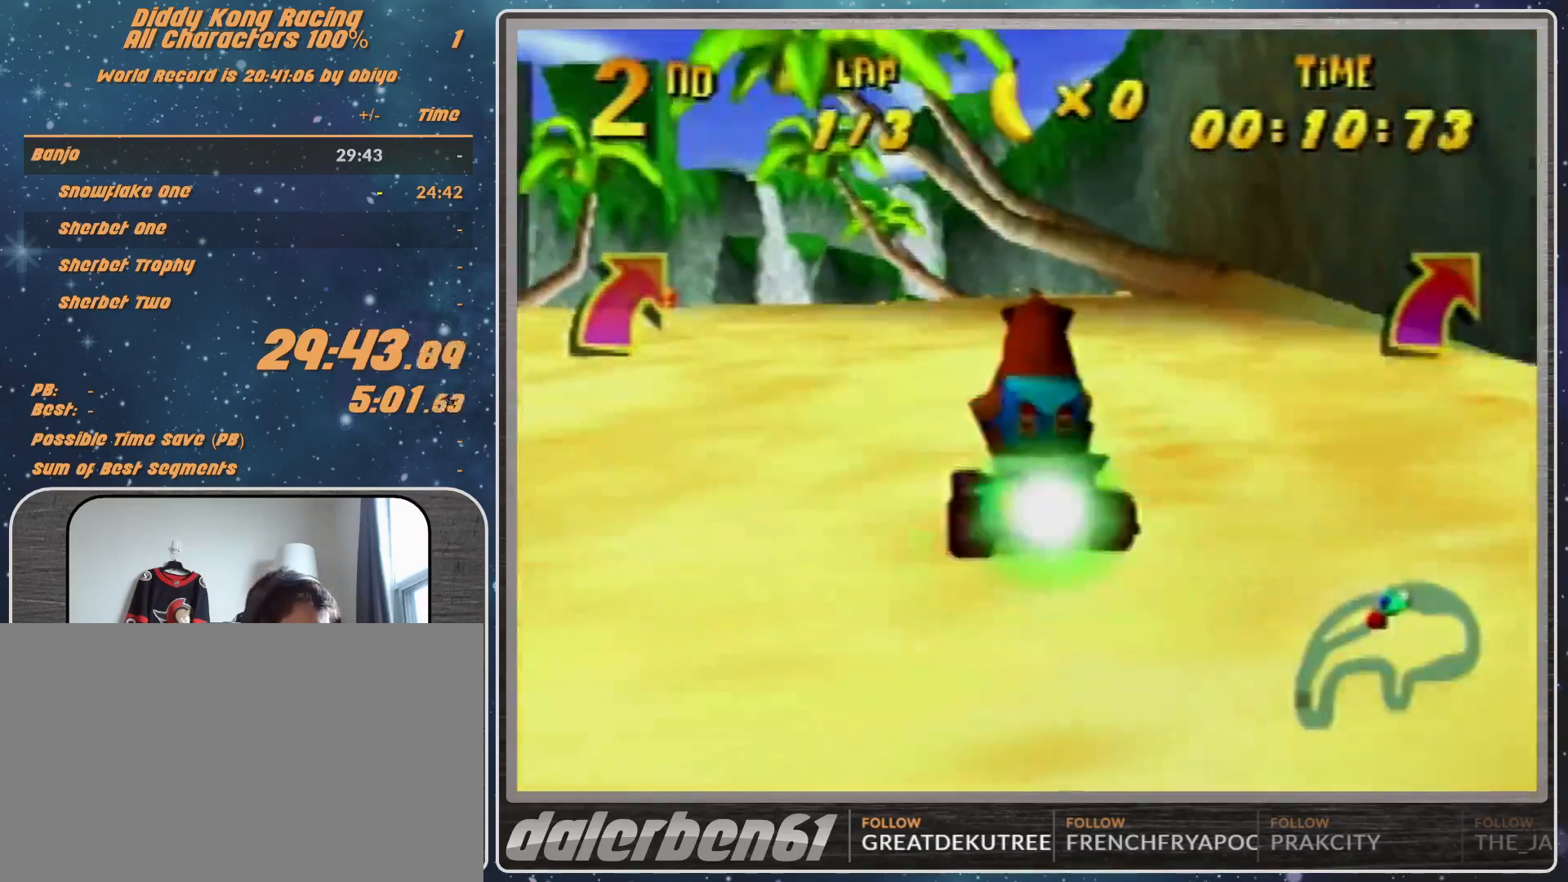
{"buttons": [], "left_stick": "center", "events": [[133, "left_stick", "center"]]}
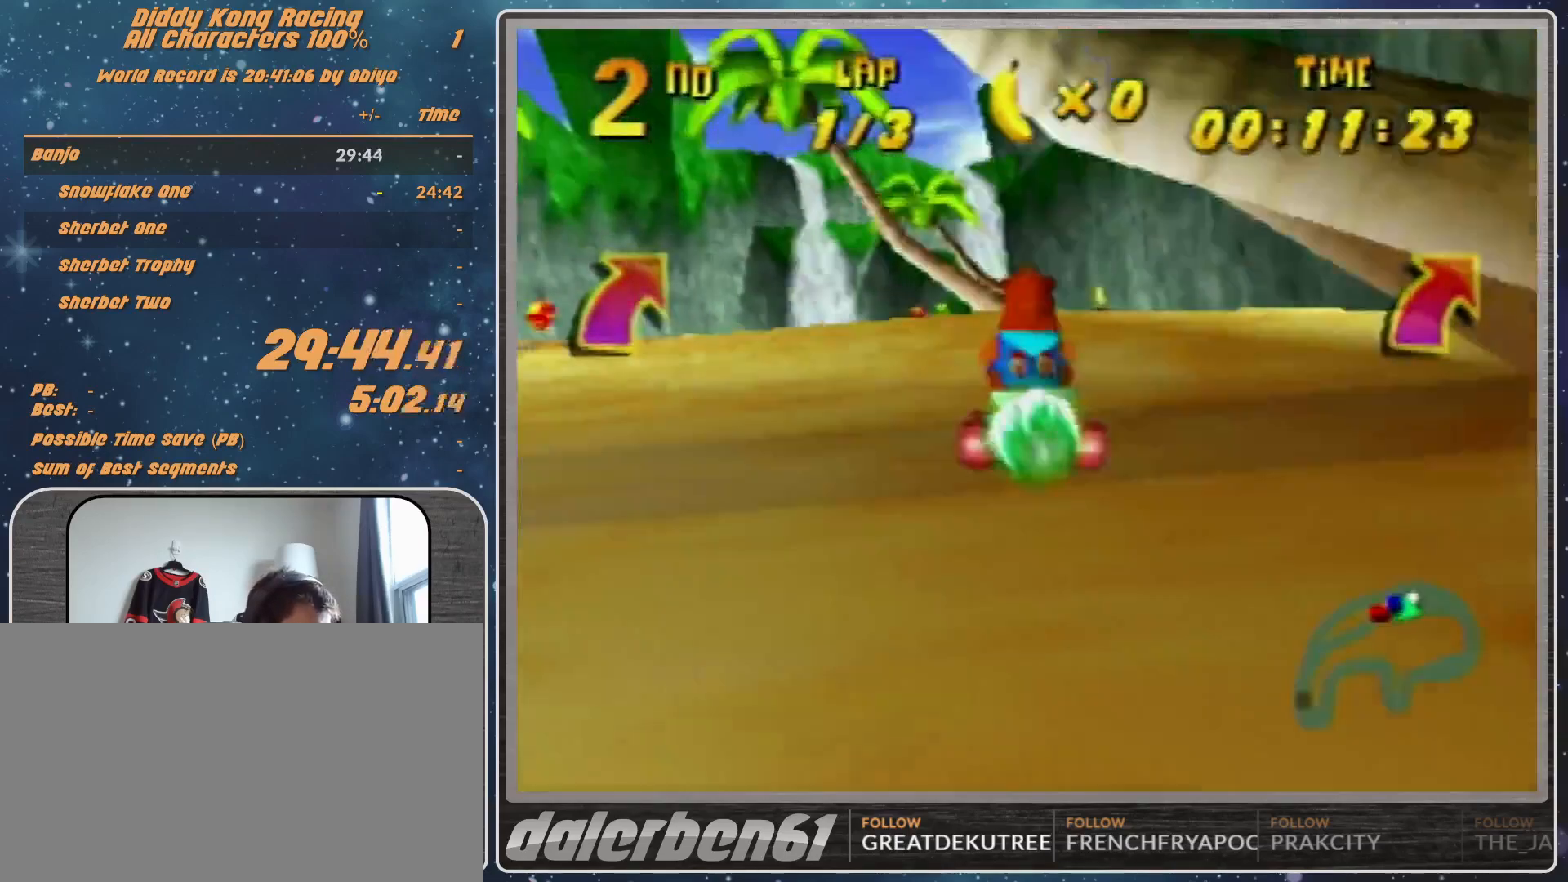
{"buttons": [], "left_stick": "up-right", "events": [[67, "left_stick", "up-left"], [100, "R1", "down"], [333, "R1", "up"], [333, "left_stick", "up-right"]]}
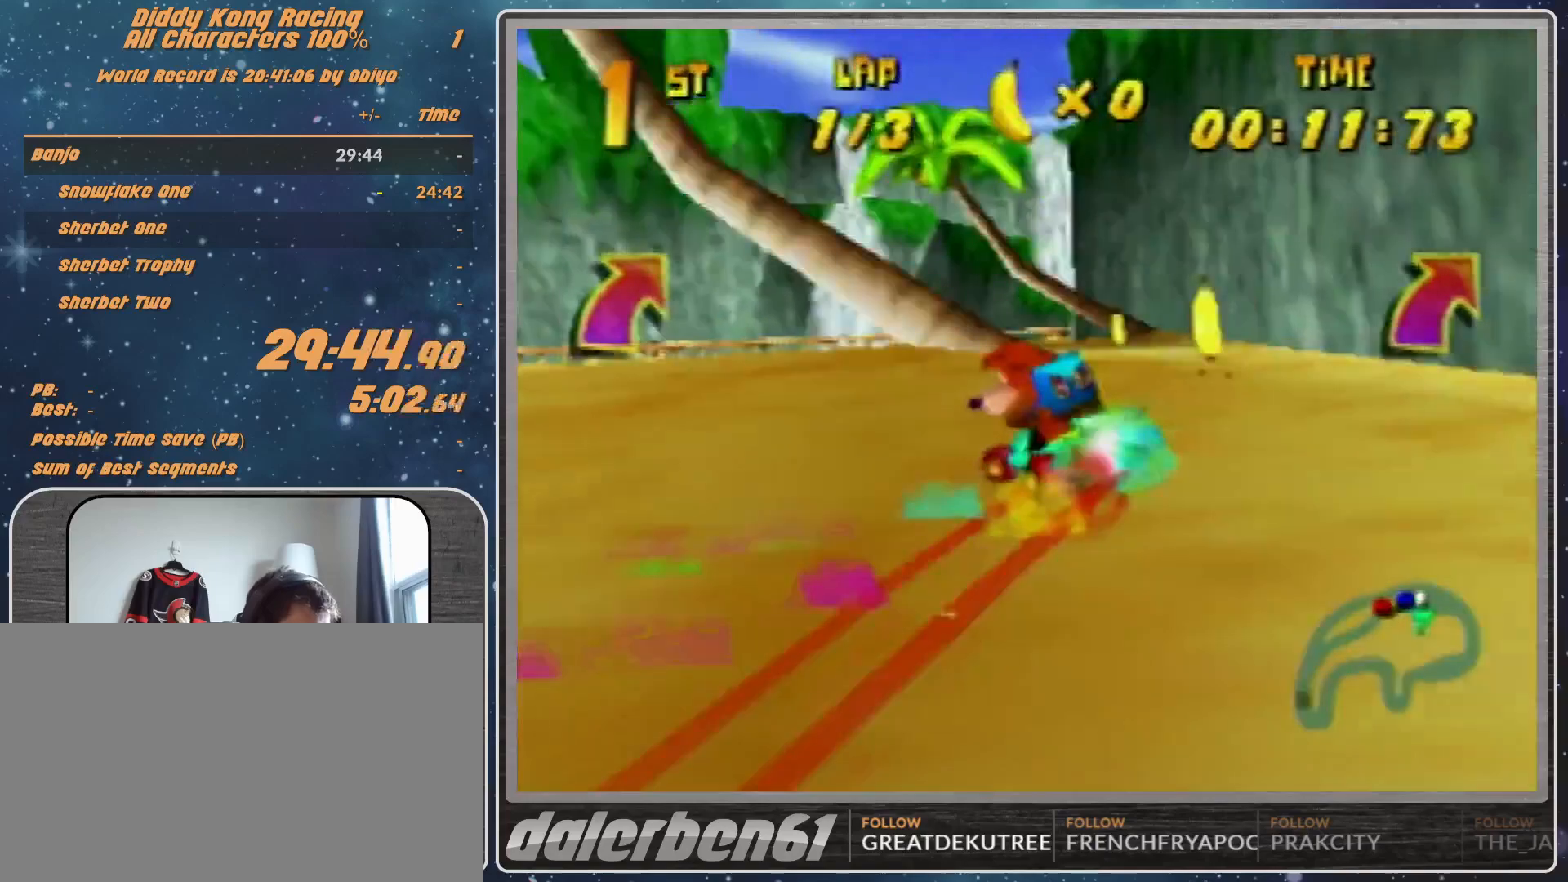
{"buttons": ["A", "R1"], "left_stick": "up-right", "events": [[100, "left_stick", "center"], [367, "A", "down"], [367, "left_stick", "up-right"], [400, "A", "up"], [400, "R1", "down"], [500, "A", "down"]]}
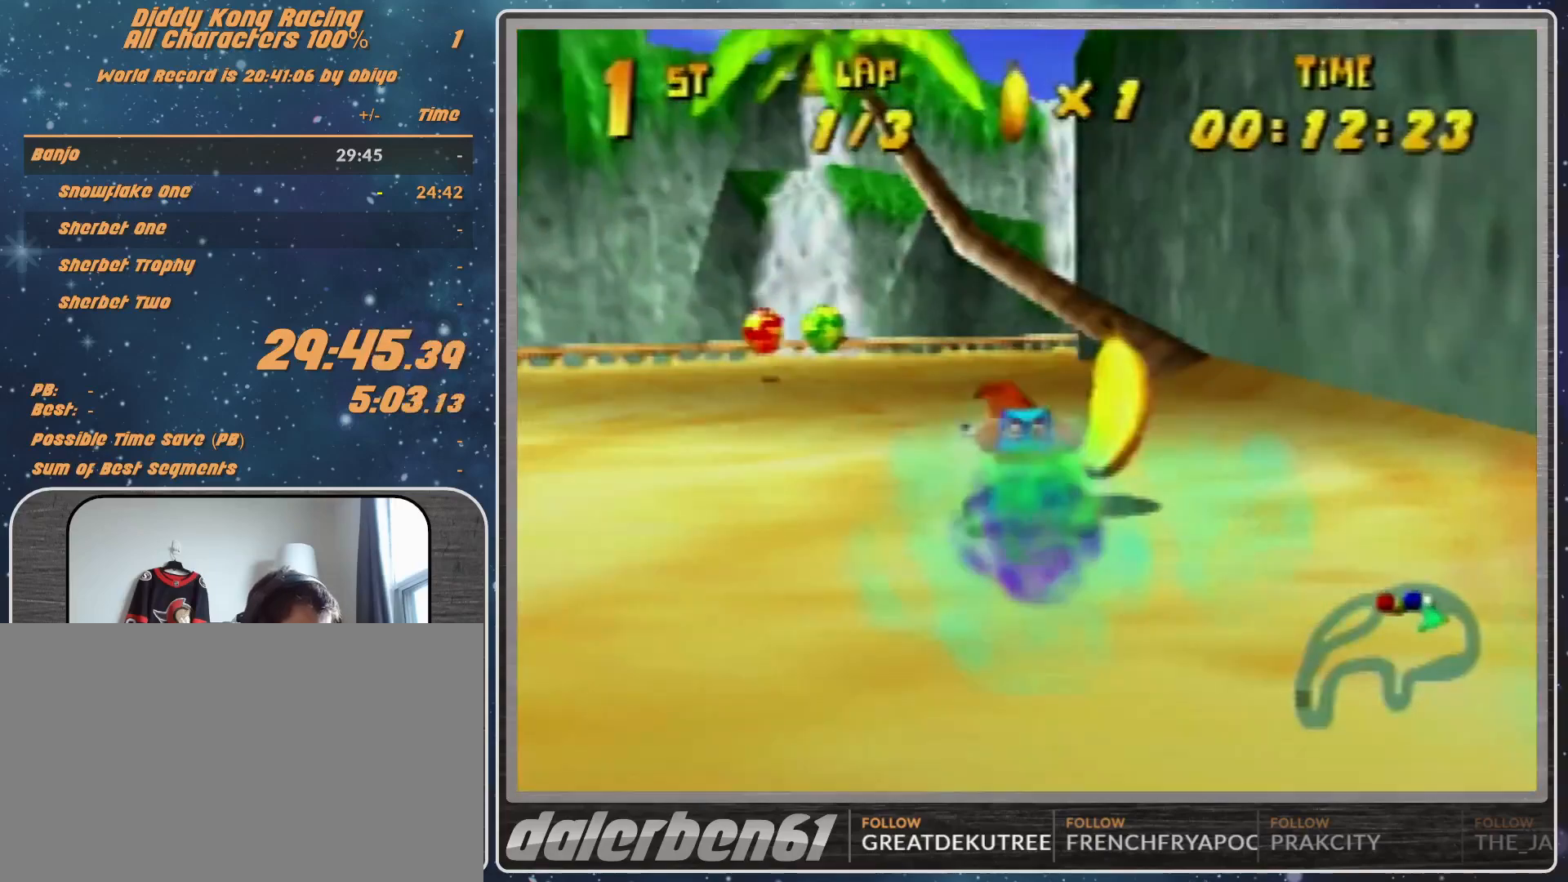
{"buttons": ["A", "R1"], "left_stick": "up-left", "events": [[333, "A", "up"], [433, "left_stick", "up-left"], [500, "A", "down"]]}